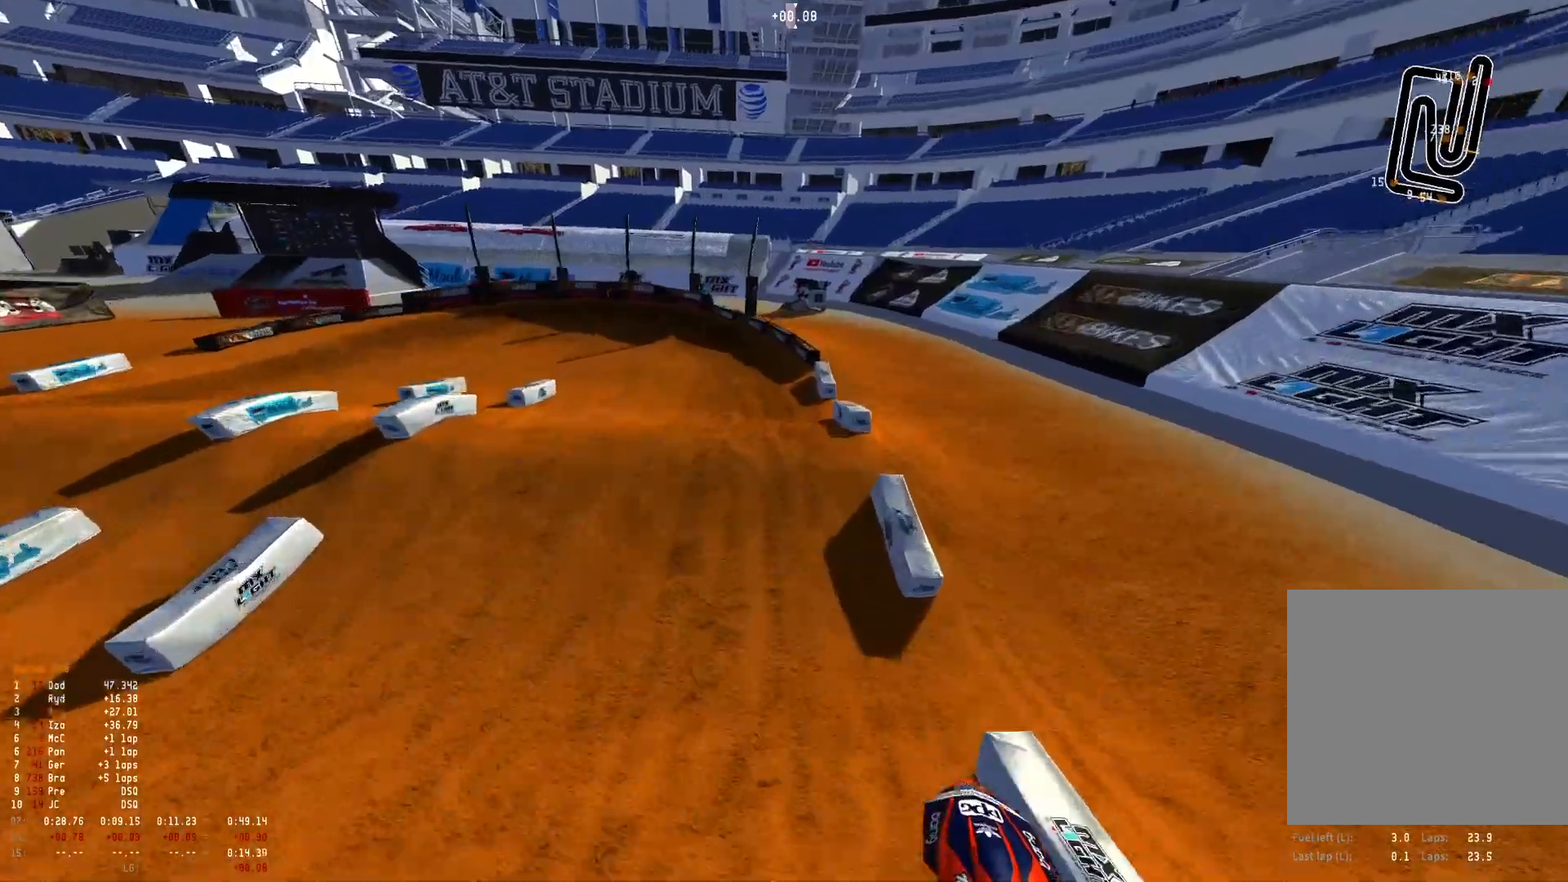
Gameplay with a controller (Xbox layout); each line is a JSON object with the inputs held at the frame after it. "events" lists button and stick changes between this image and that frame as [ms after this image, input, new state], when the widget could be followed in between.
{"buttons": ["R2"], "left_stick": "up-left", "right_stick": "up", "events": [[500, "left_stick", "up-left"]]}
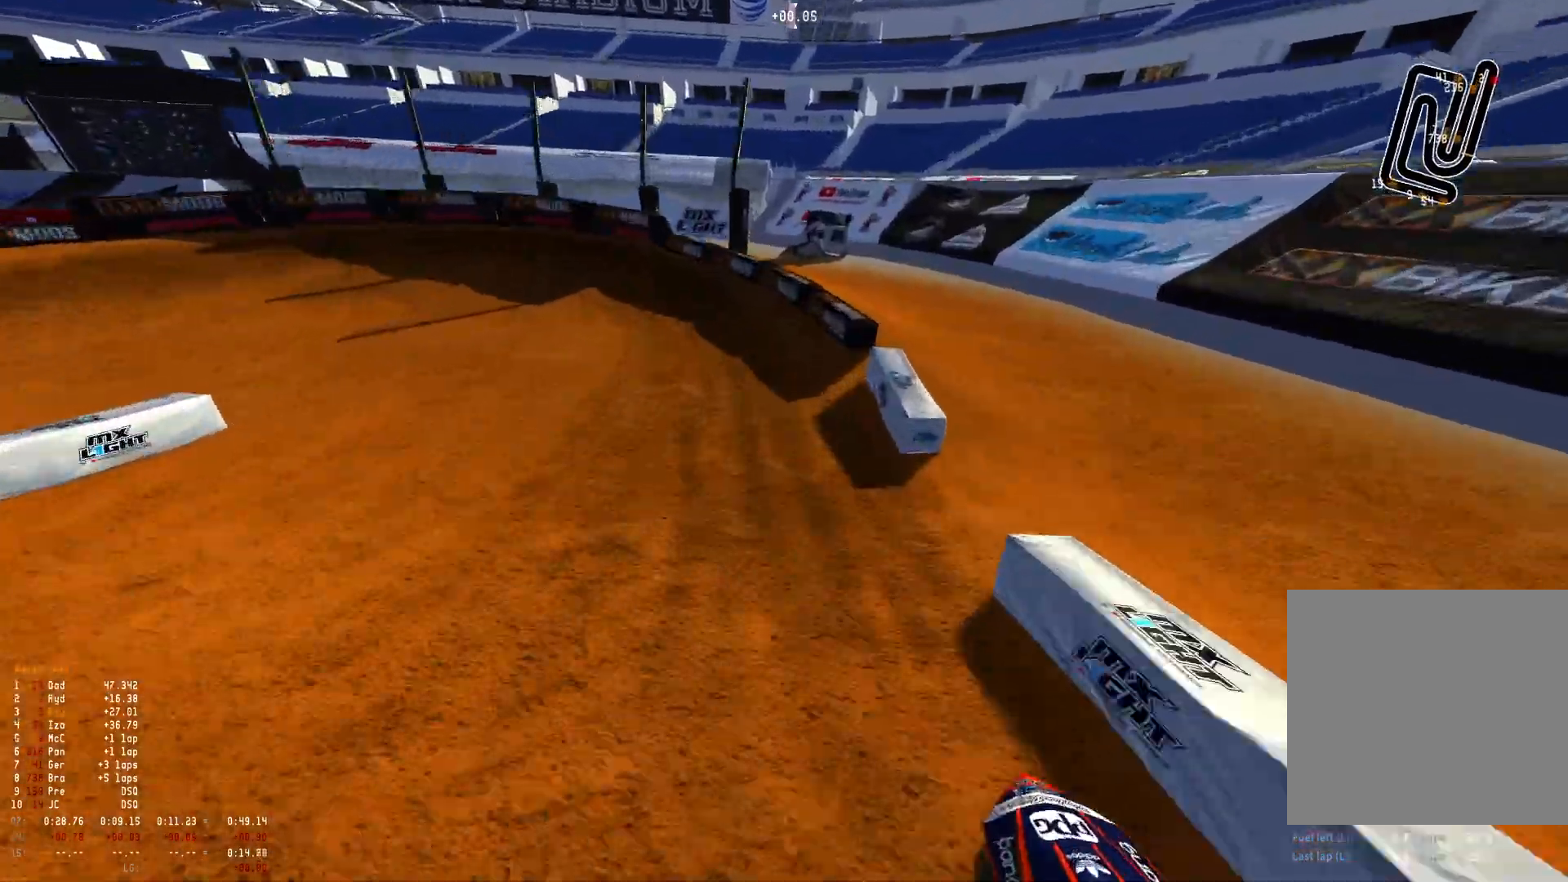
{"buttons": ["R1"], "left_stick": "up-left", "right_stick": "down", "events": [[67, "right_stick", "center"], [133, "R1", "down"], [300, "R2", "up"], [467, "right_stick", "down"]]}
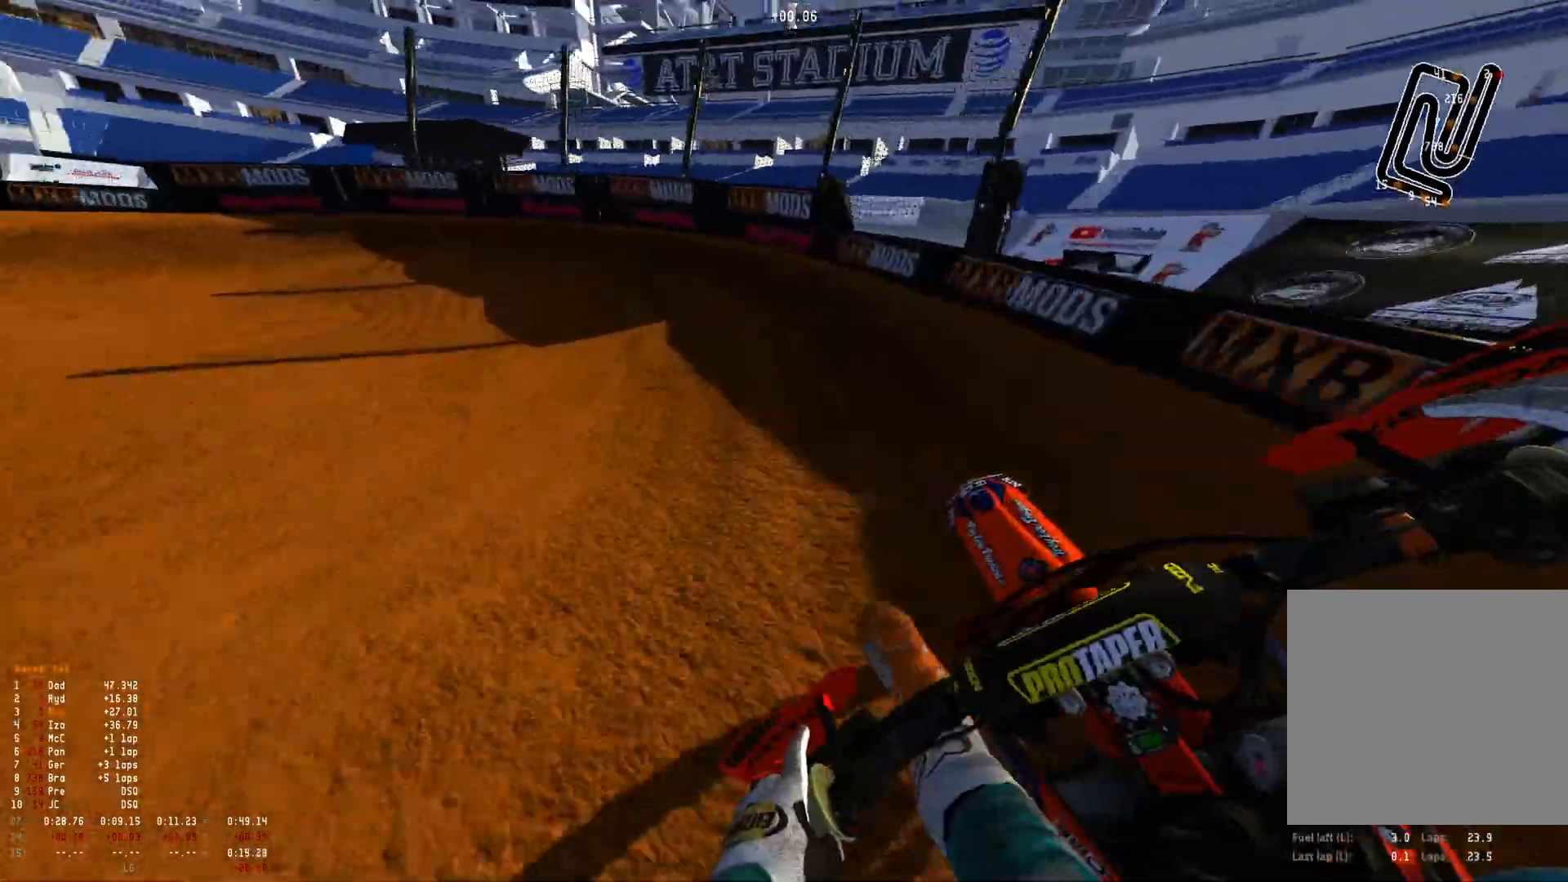
{"buttons": ["L2", "R1"], "left_stick": "up-left", "right_stick": "down-right", "events": [[33, "L2", "down"], [167, "right_stick", "down-right"]]}
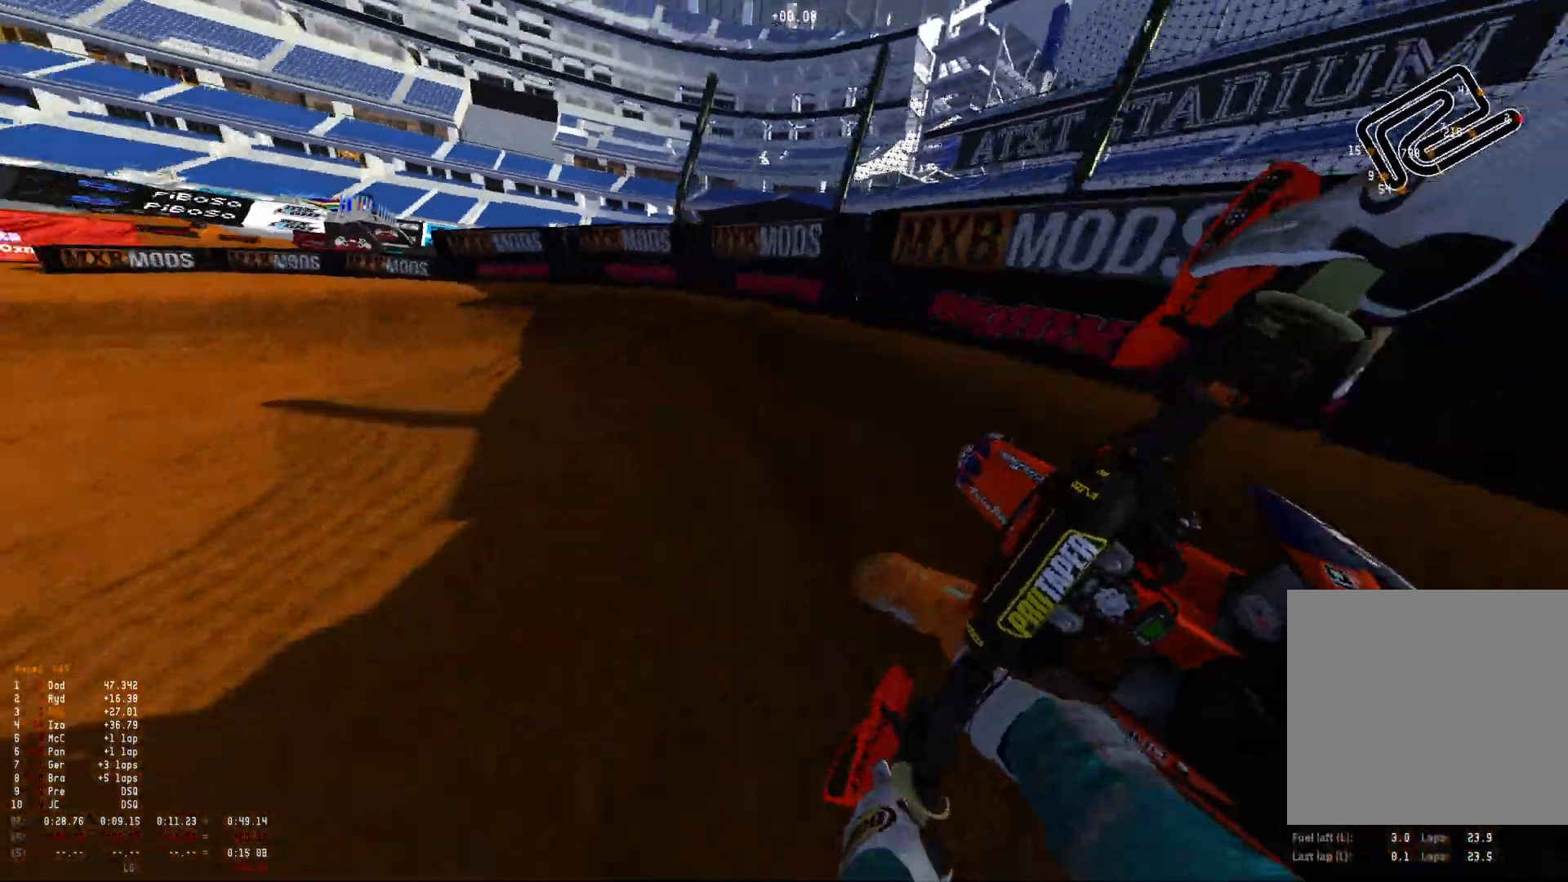
{"buttons": ["R1"], "left_stick": "up-left", "right_stick": "down-right", "events": [[167, "L2", "up"], [300, "R2", "down"], [433, "R2", "up"]]}
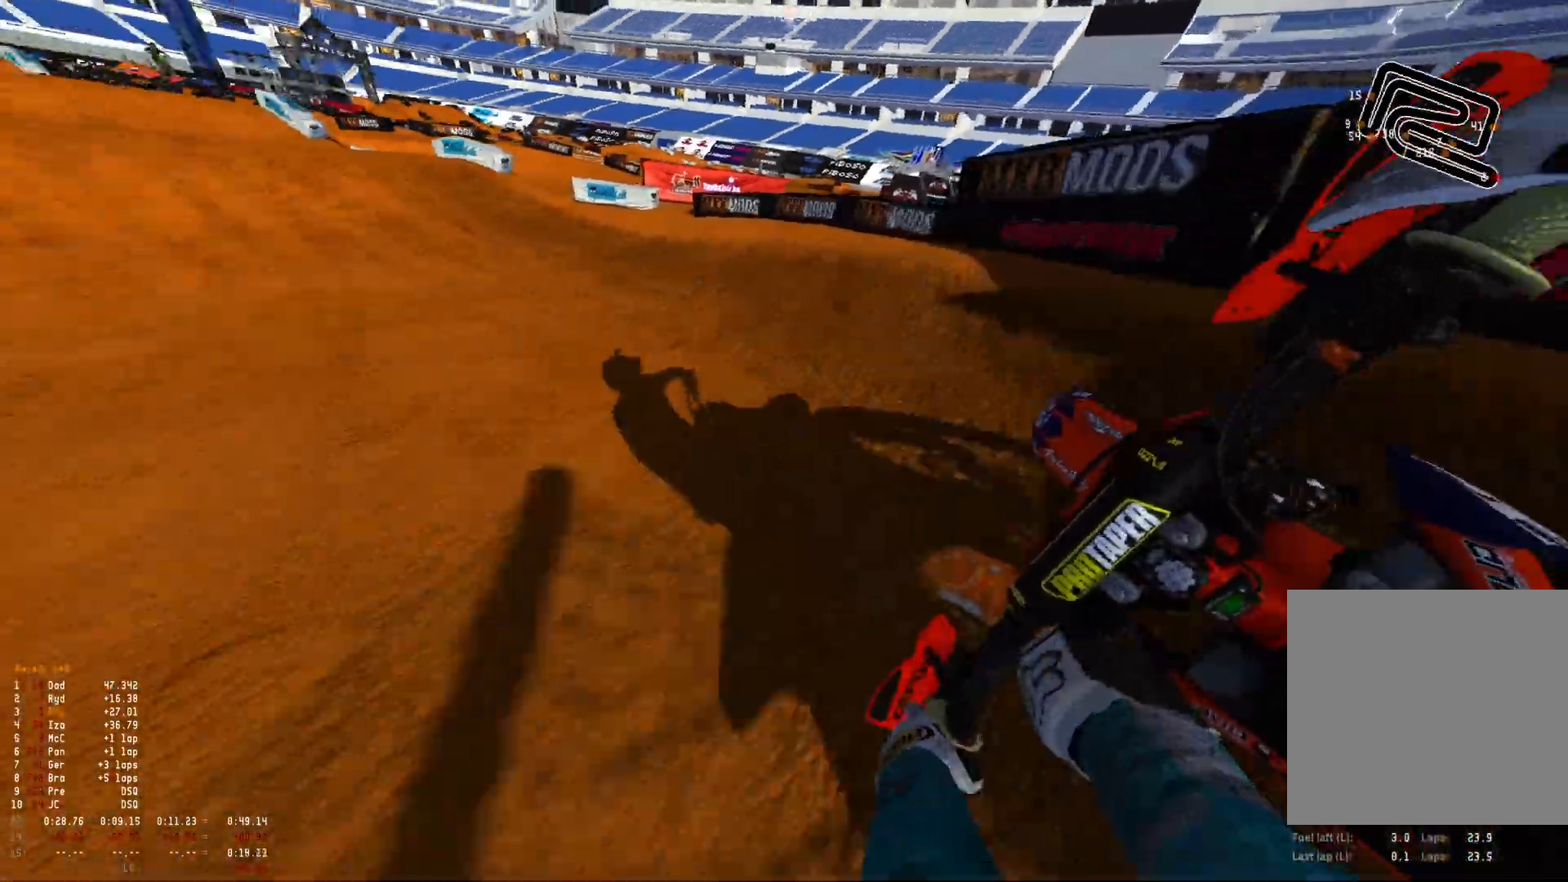
{"buttons": ["R2"], "left_stick": "center", "right_stick": "down-right", "events": [[33, "R2", "down"], [167, "R2", "up"], [233, "R2", "down"], [433, "left_stick", "center"], [467, "R1", "up"]]}
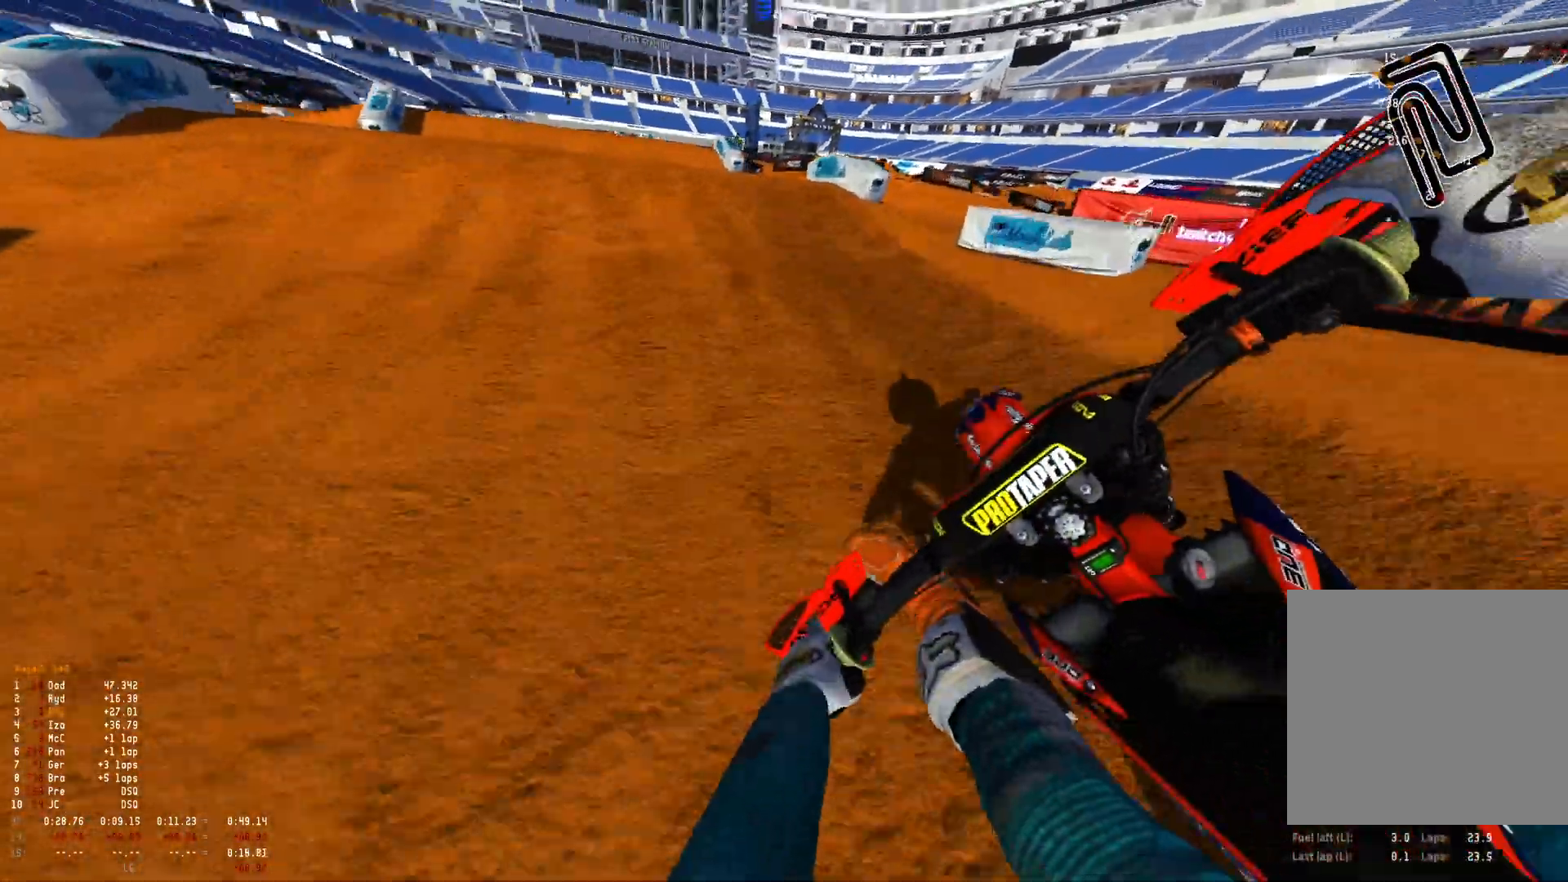
{"buttons": ["R1"], "left_stick": "up-left", "right_stick": "center", "events": [[33, "right_stick", "center"], [167, "R1", "down"], [167, "right_stick", "up"], [200, "left_stick", "up-left"], [433, "R2", "up"], [433, "right_stick", "center"]]}
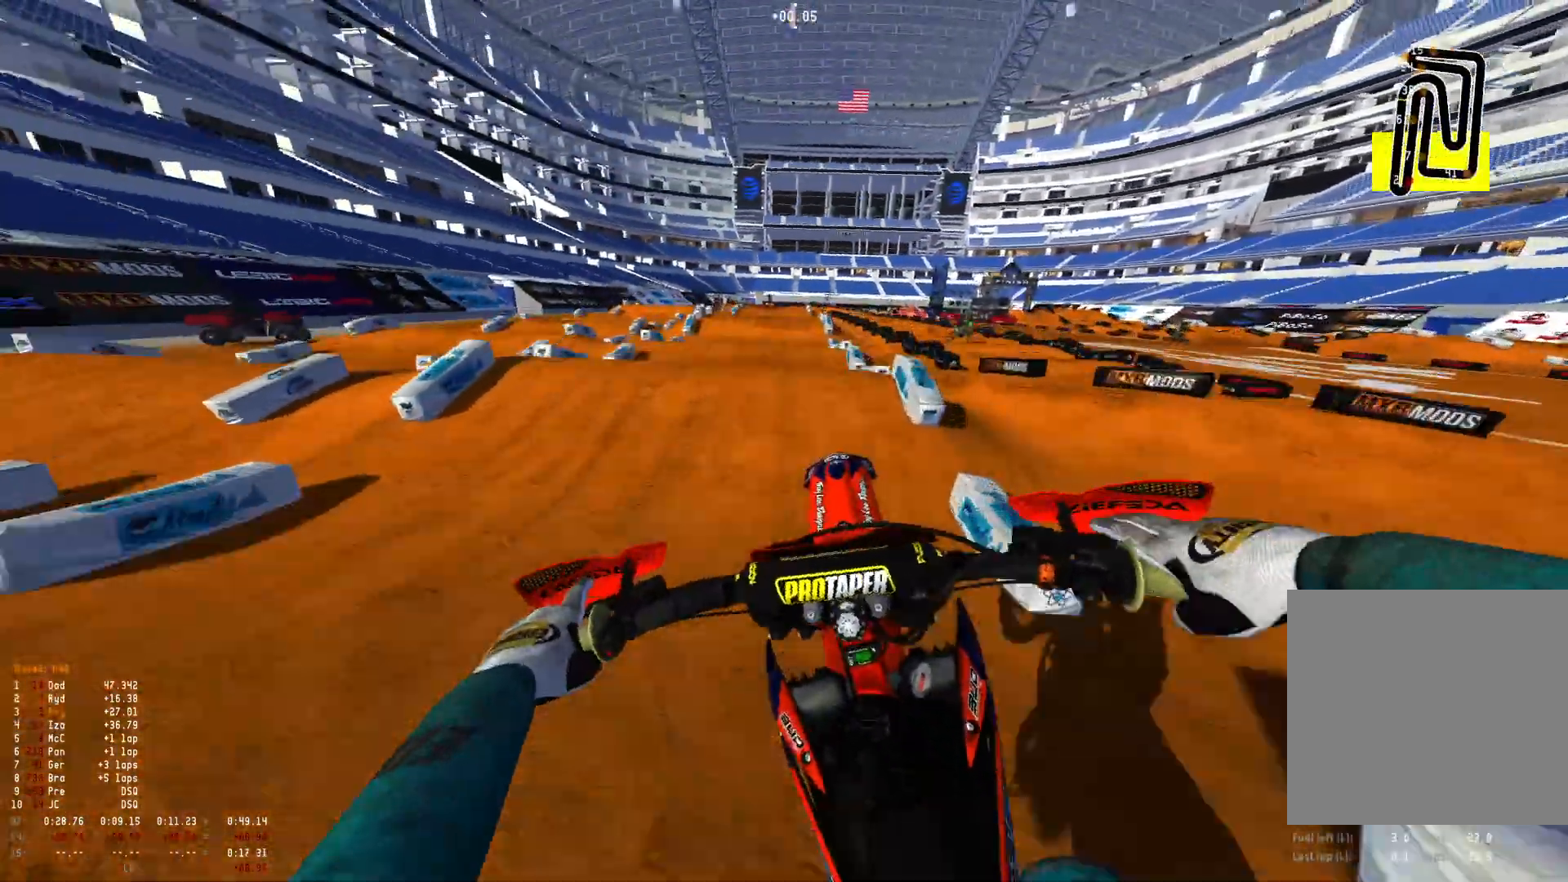
{"buttons": ["R1", "R2"], "left_stick": "up-left", "right_stick": "down-right", "events": [[33, "right_stick", "down"], [67, "R2", "down"], [167, "R2", "up"], [167, "right_stick", "down-right"], [500, "R2", "down"]]}
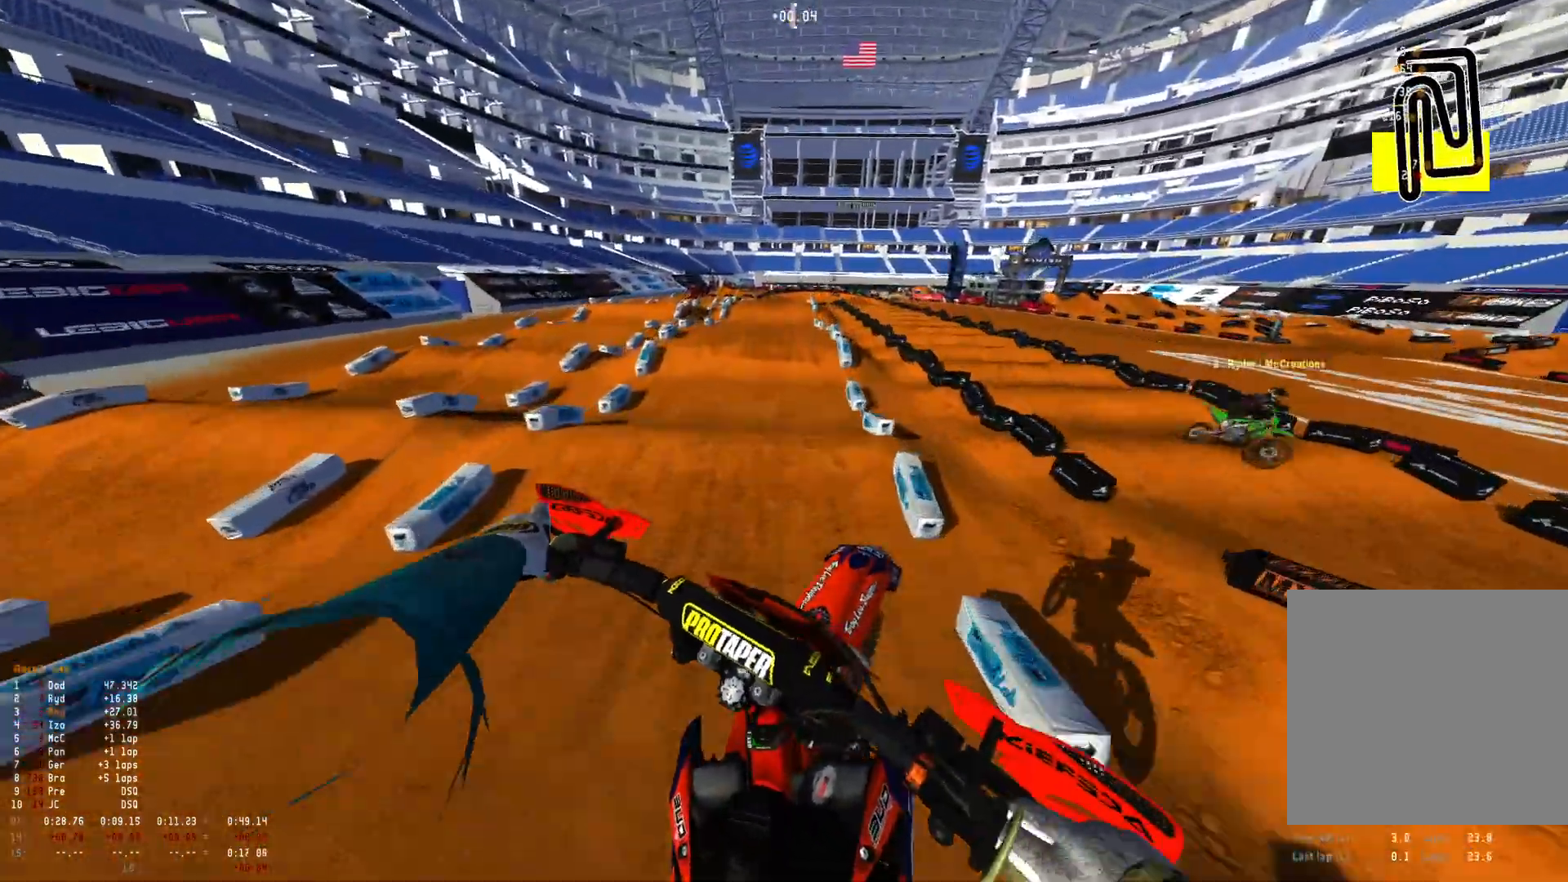
{"buttons": ["R2"], "left_stick": "up-left", "right_stick": "center", "events": [[300, "R1", "up"], [467, "right_stick", "center"]]}
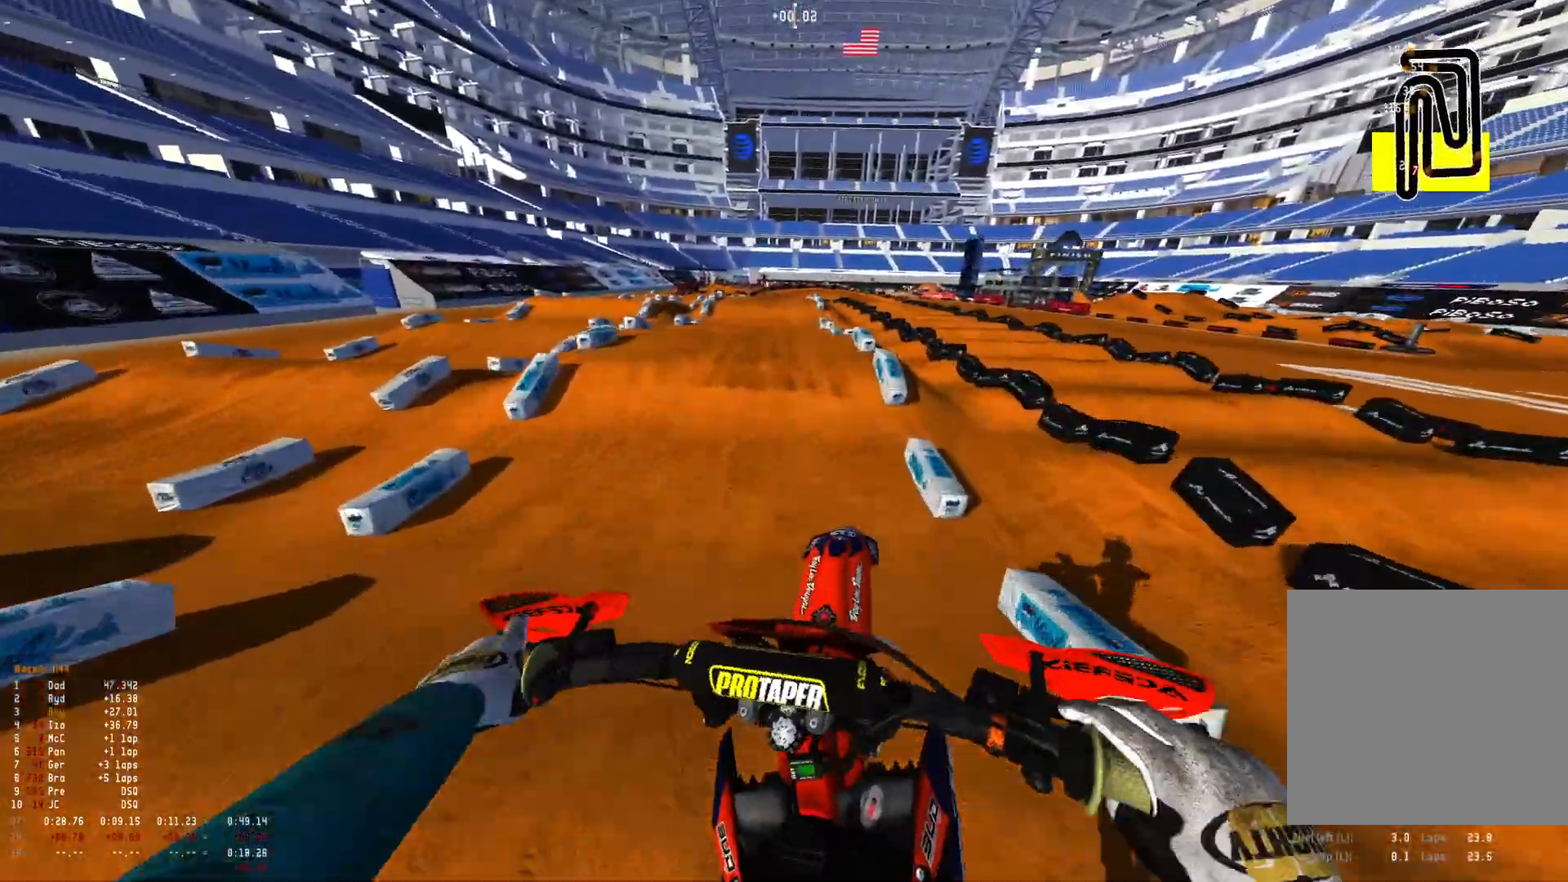
{"buttons": ["R2"], "left_stick": "center", "right_stick": "down", "events": [[33, "left_stick", "center"], [233, "left_stick", "up-left"], [300, "right_stick", "down"], [367, "left_stick", "center"]]}
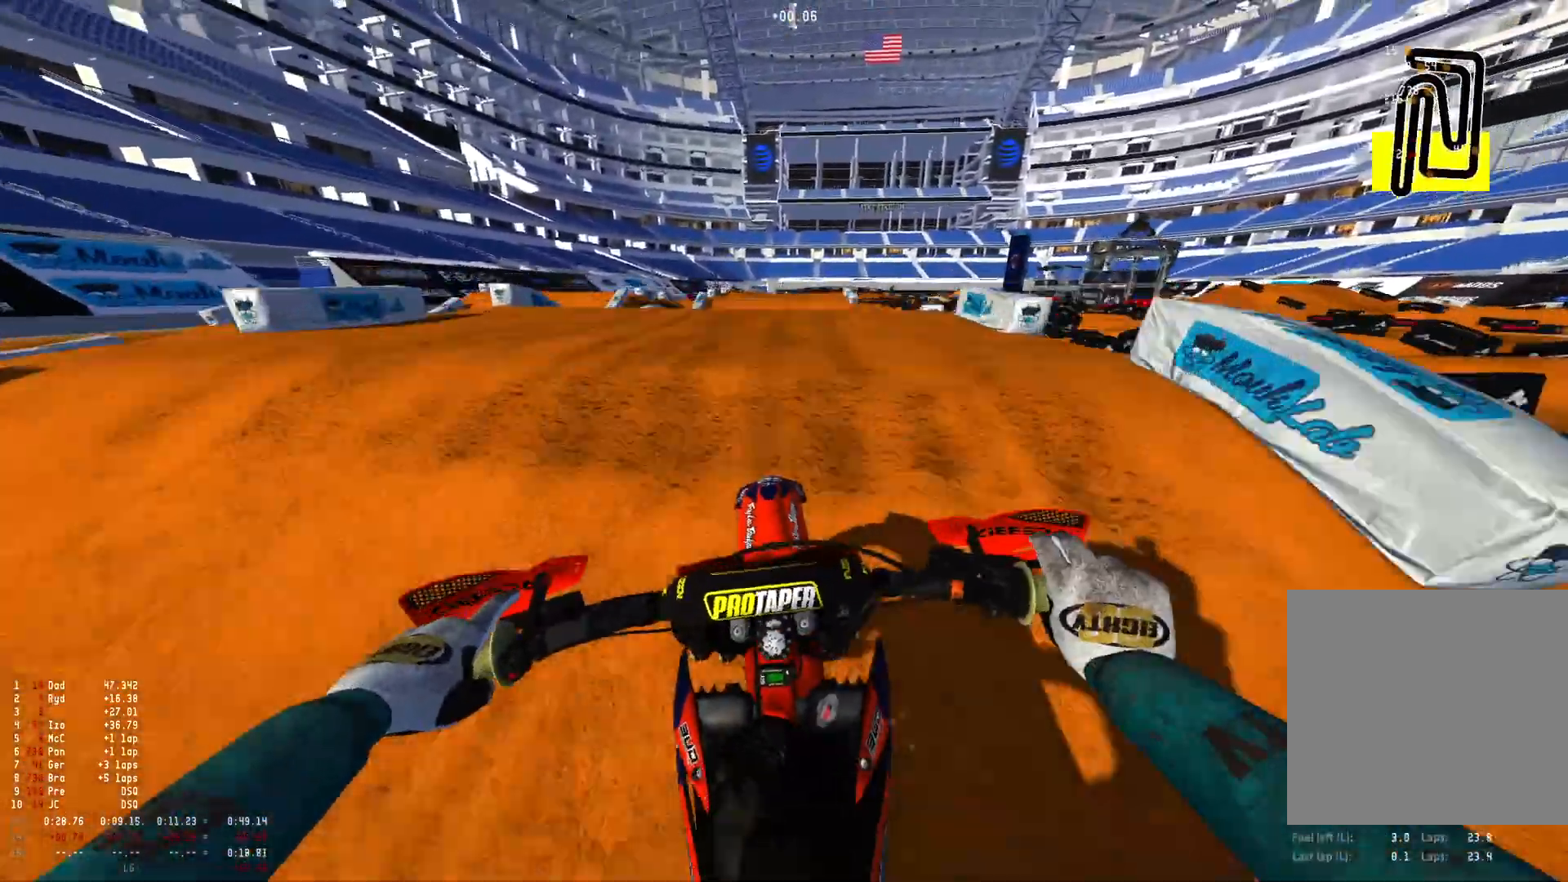
{"buttons": ["R2"], "left_stick": "center", "right_stick": "up", "events": [[33, "right_stick", "center"], [100, "right_stick", "up"]]}
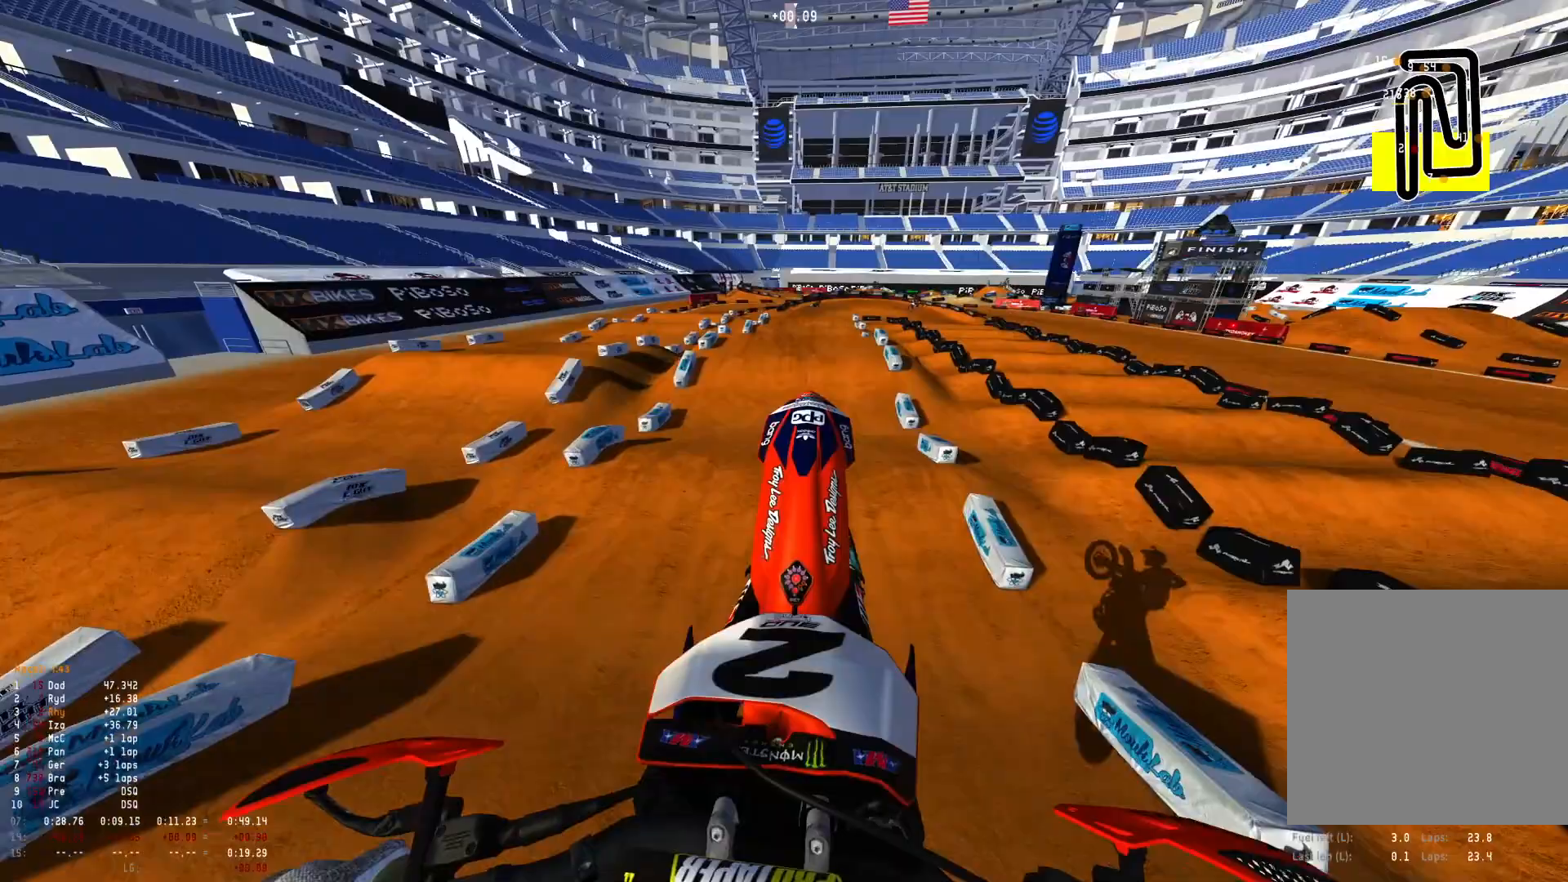
{"buttons": ["R2"], "left_stick": "right", "right_stick": "up", "events": [[433, "left_stick", "right"]]}
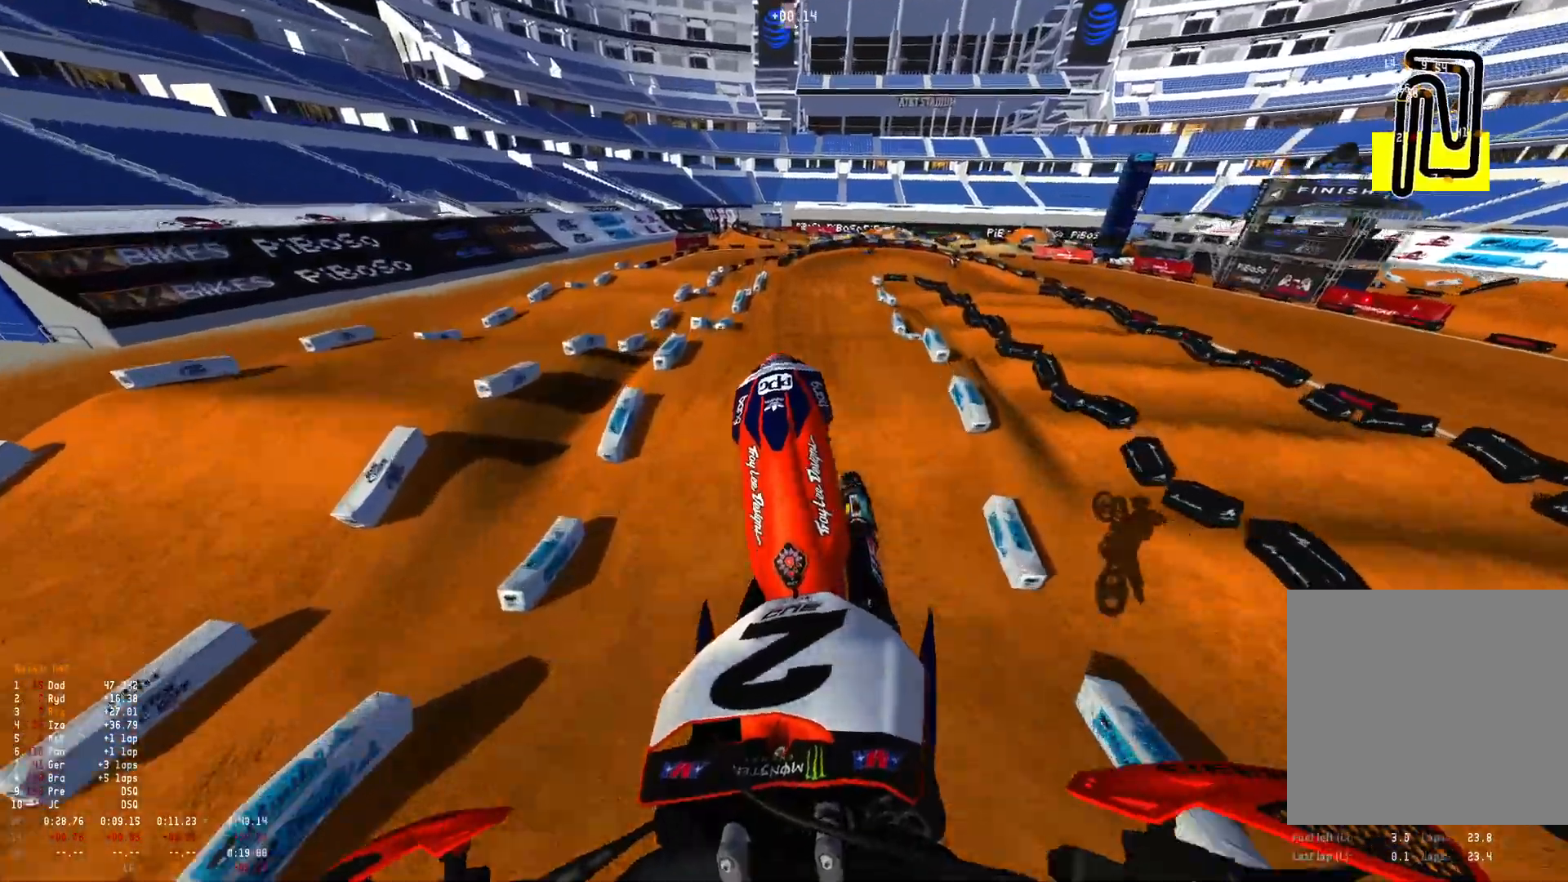
{"buttons": ["R2"], "left_stick": "center", "right_stick": "up", "events": [[200, "left_stick", "center"], [400, "R1", "down"], [500, "R1", "up"]]}
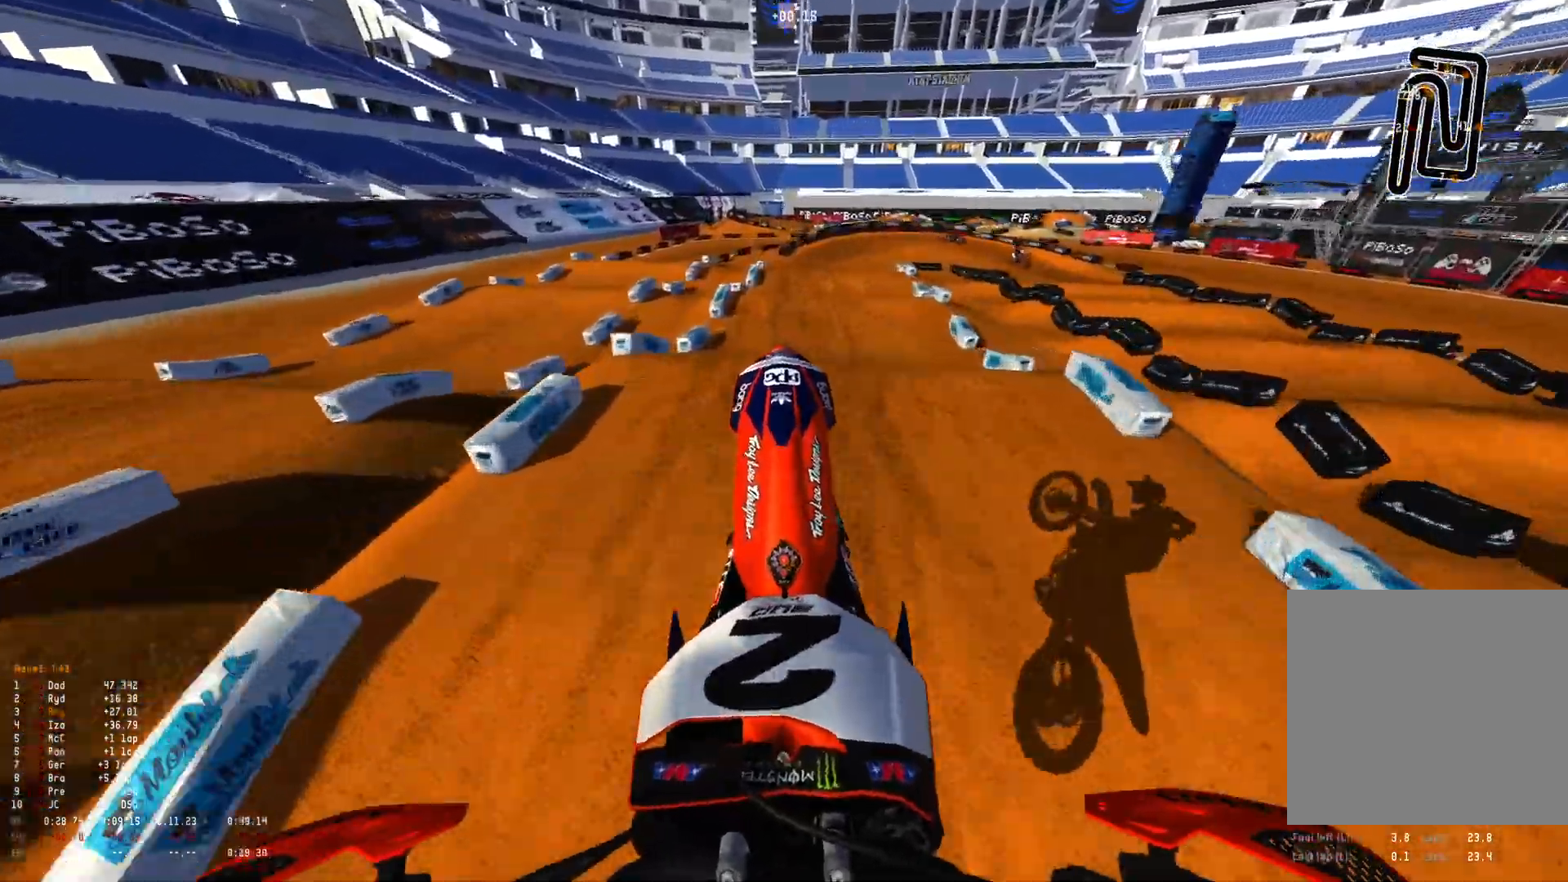
{"buttons": [], "left_stick": "center", "right_stick": "down", "events": [[67, "right_stick", "center"], [400, "R2", "up"], [433, "right_stick", "down"]]}
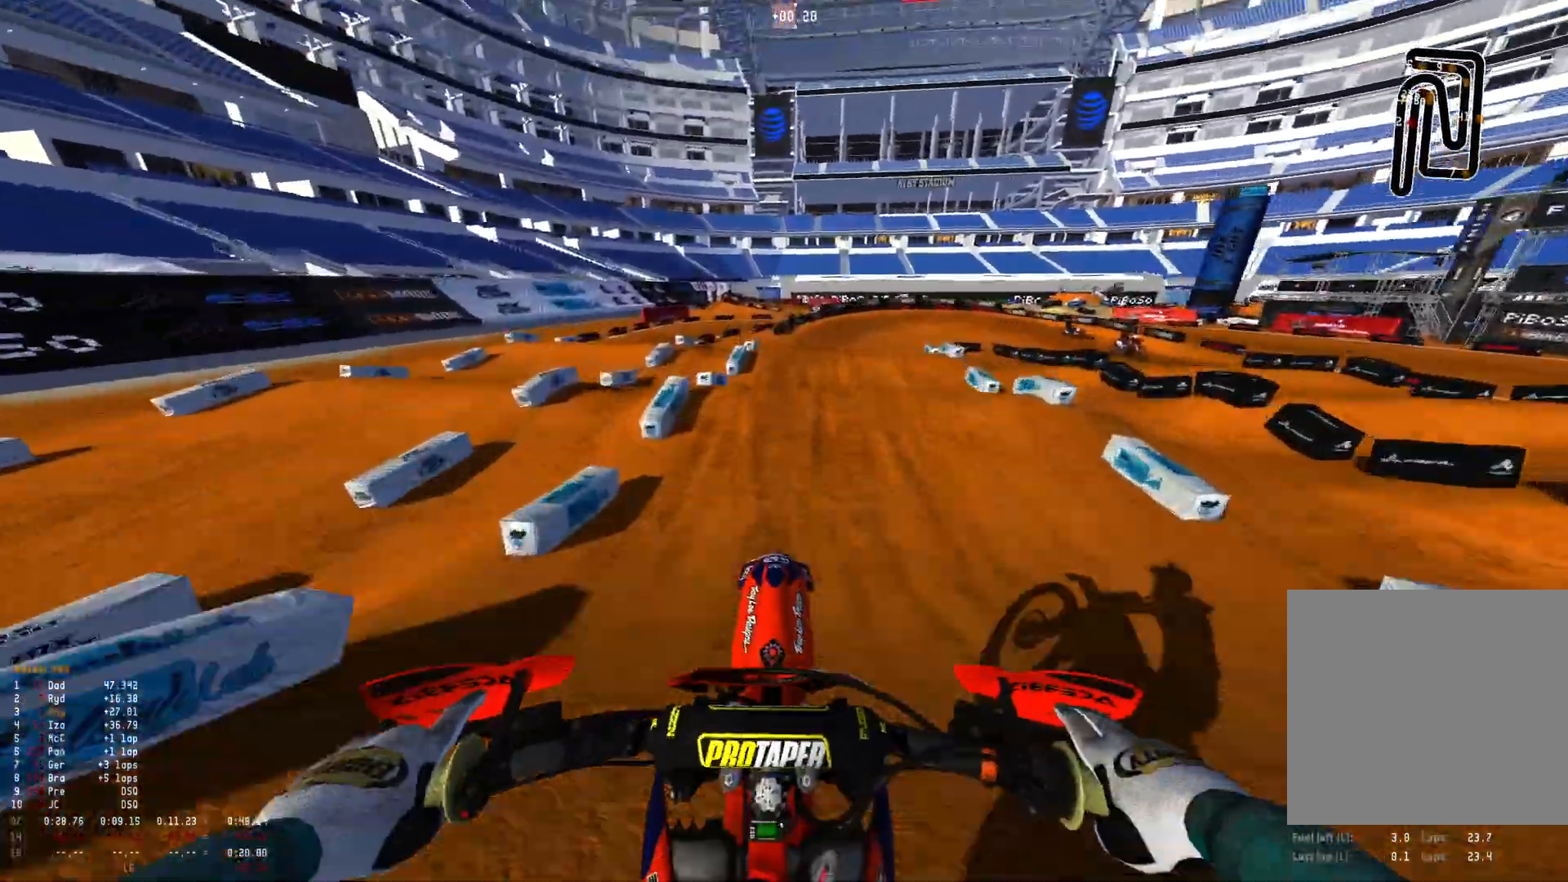
{"buttons": [], "left_stick": "right", "right_stick": "down", "events": [[400, "left_stick", "right"]]}
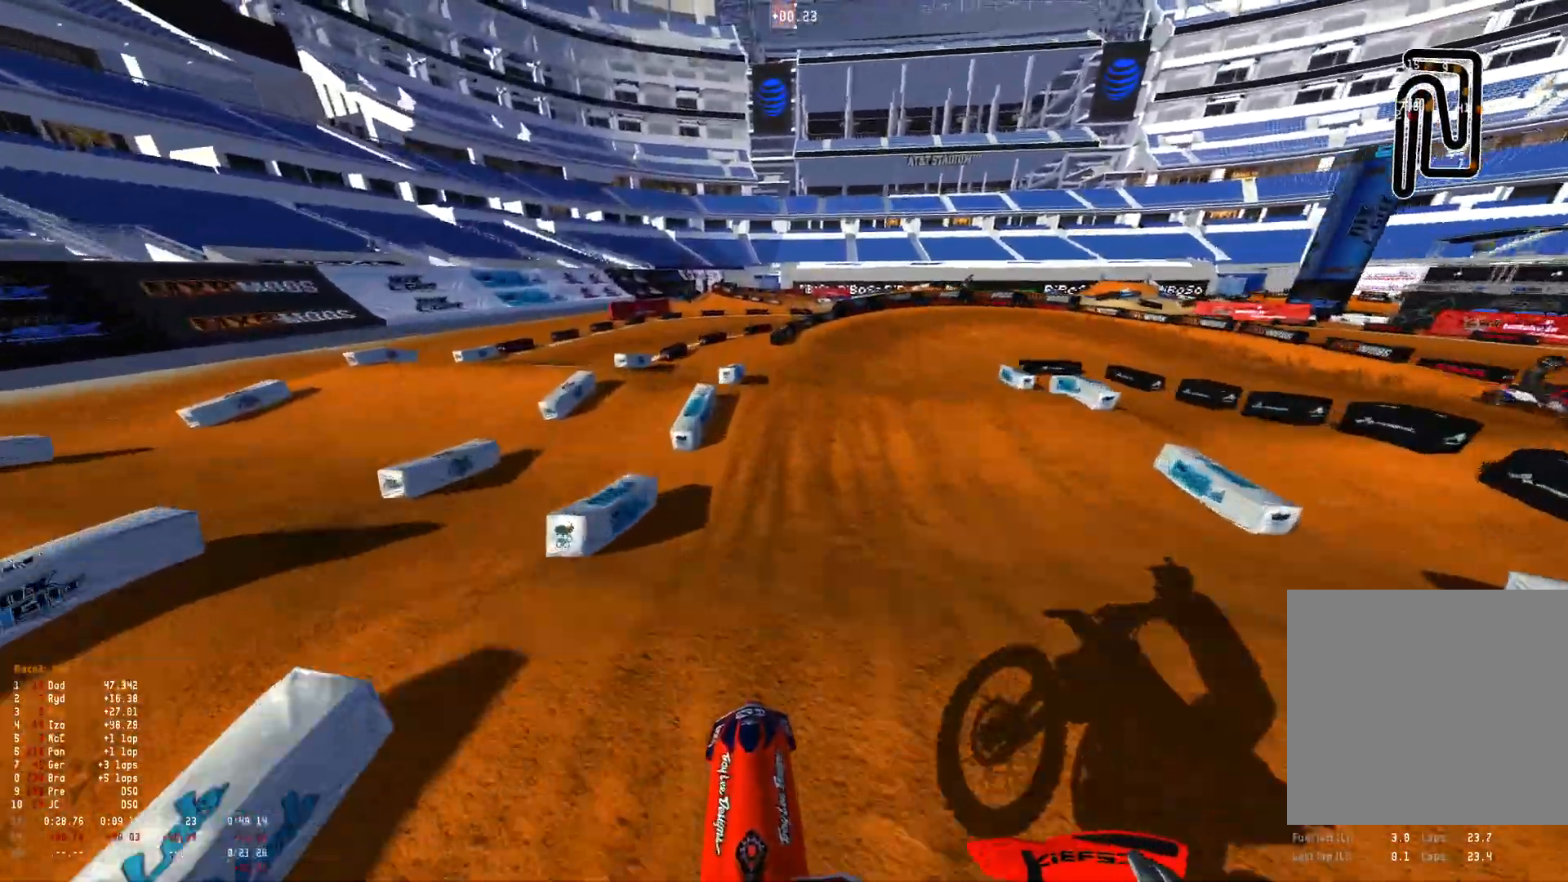
{"buttons": [], "left_stick": "right", "right_stick": "center", "events": [[100, "R2", "down"], [233, "R2", "up"], [267, "right_stick", "center"]]}
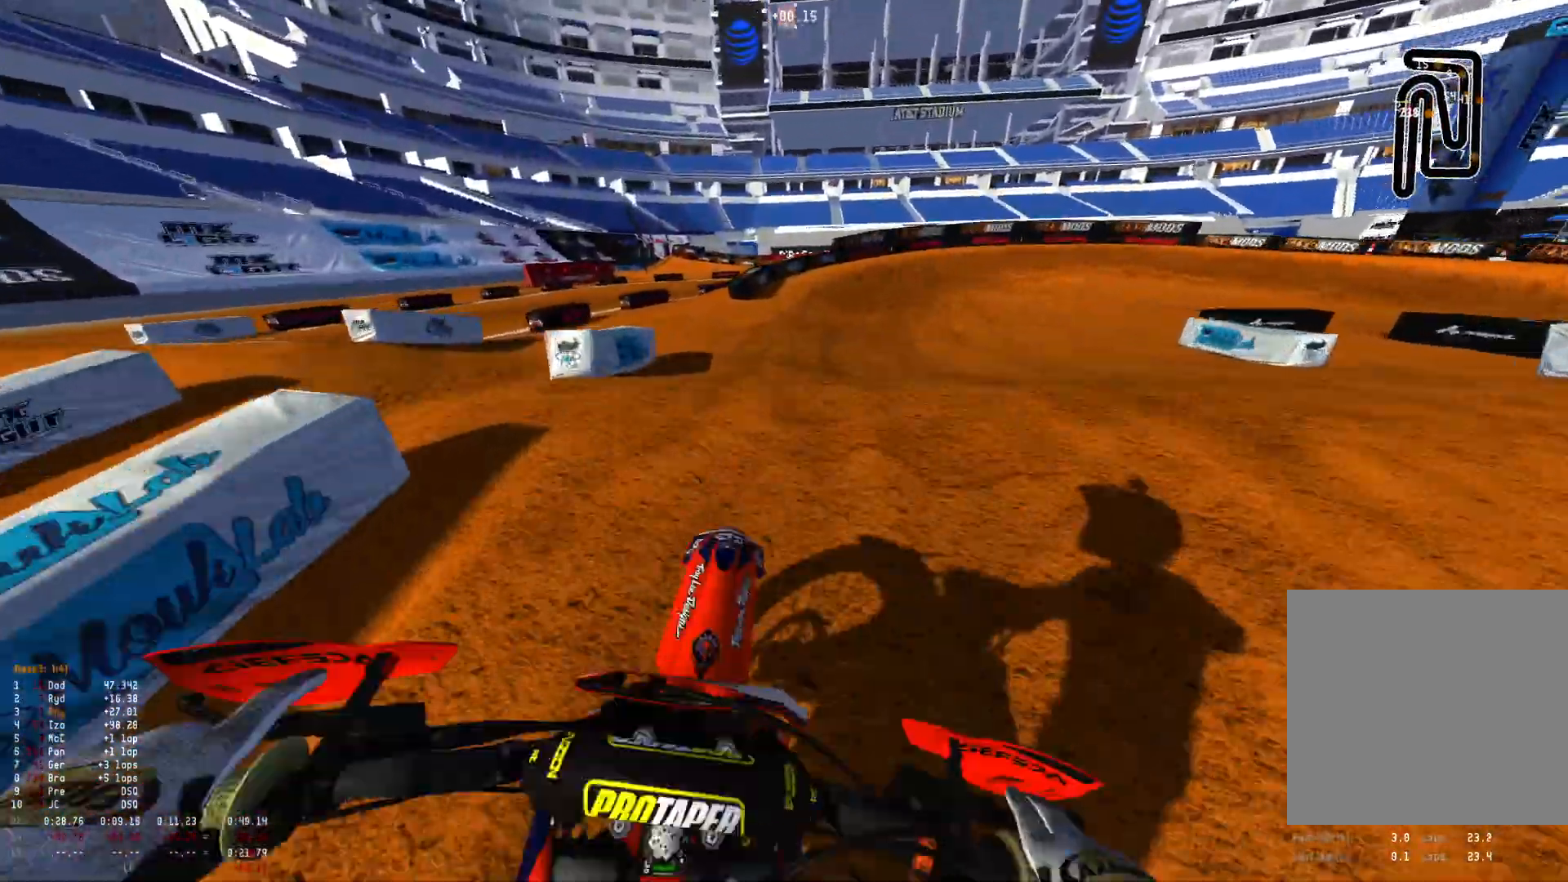
{"buttons": [], "left_stick": "center", "right_stick": "center", "events": [[300, "right_stick", "down"], [433, "left_stick", "center"], [467, "right_stick", "center"]]}
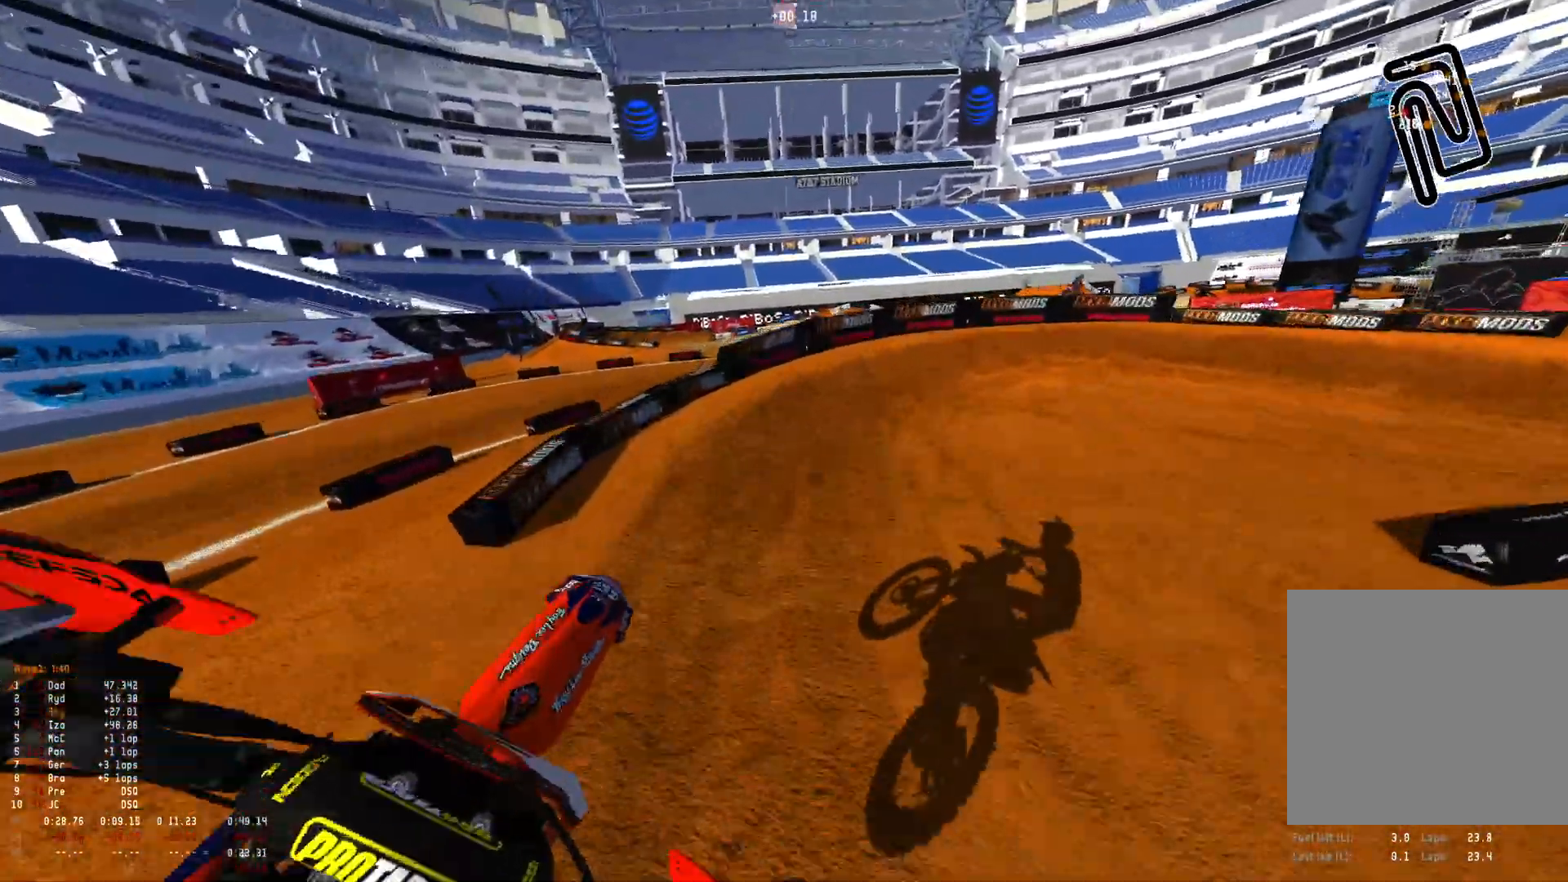
{"buttons": ["R1", "R2"], "left_stick": "right", "right_stick": "center", "events": [[333, "left_stick", "right"], [367, "R2", "down"], [467, "R1", "down"]]}
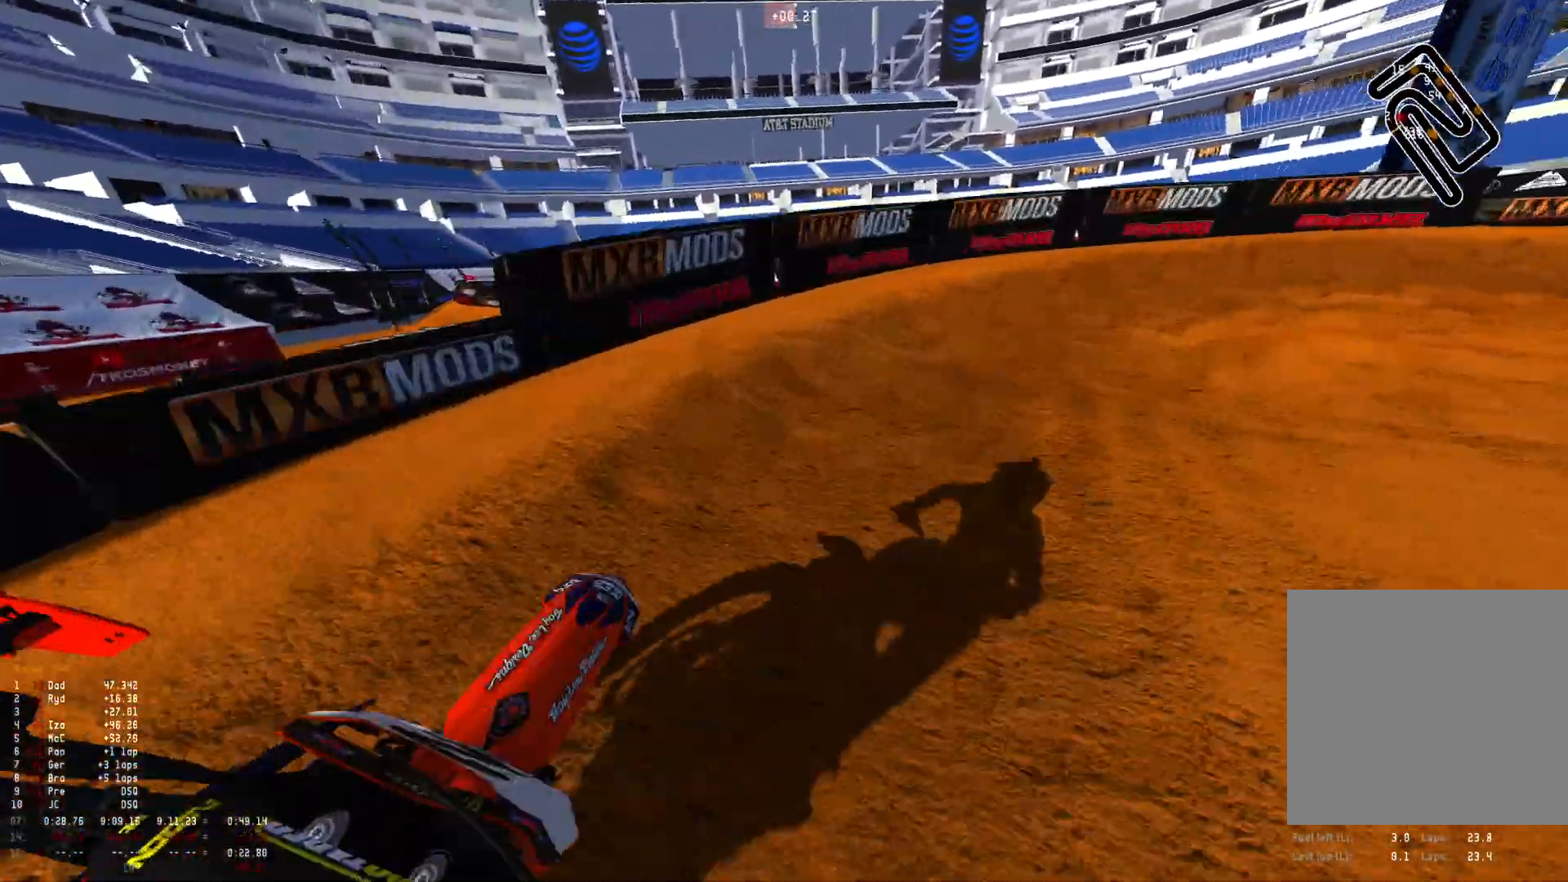
{"buttons": ["R1", "R2"], "left_stick": "right", "right_stick": "down", "events": [[67, "R2", "up"], [100, "right_stick", "down"], [200, "R2", "down"], [333, "R2", "up"], [467, "R2", "down"]]}
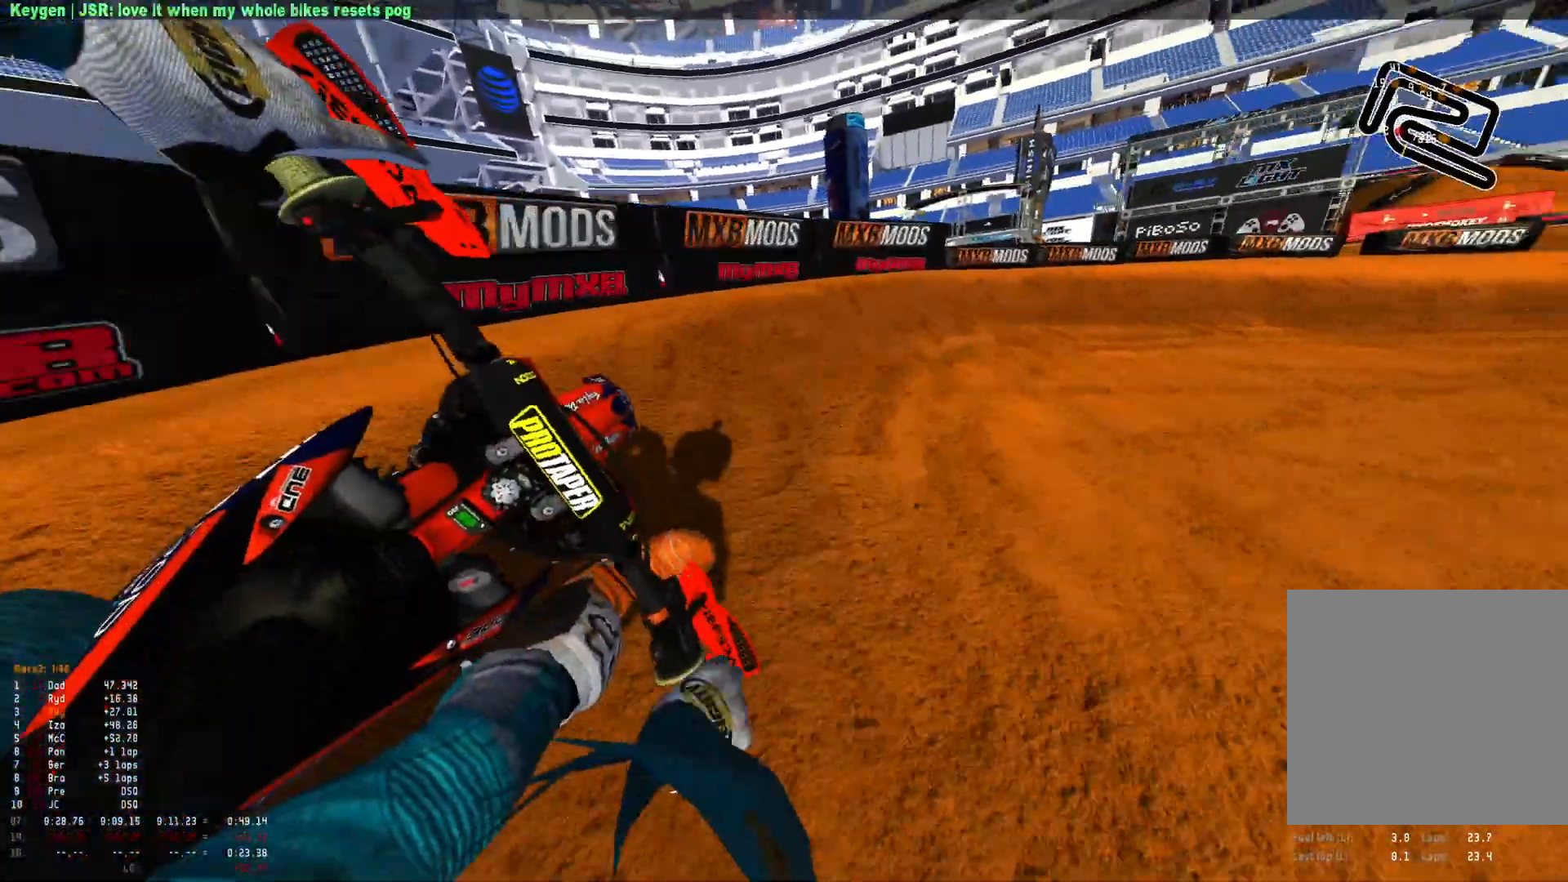
{"buttons": ["R1", "R2"], "left_stick": "right", "right_stick": "down", "events": [[100, "R2", "up"], [233, "R2", "down"], [367, "R2", "up"], [500, "R2", "down"]]}
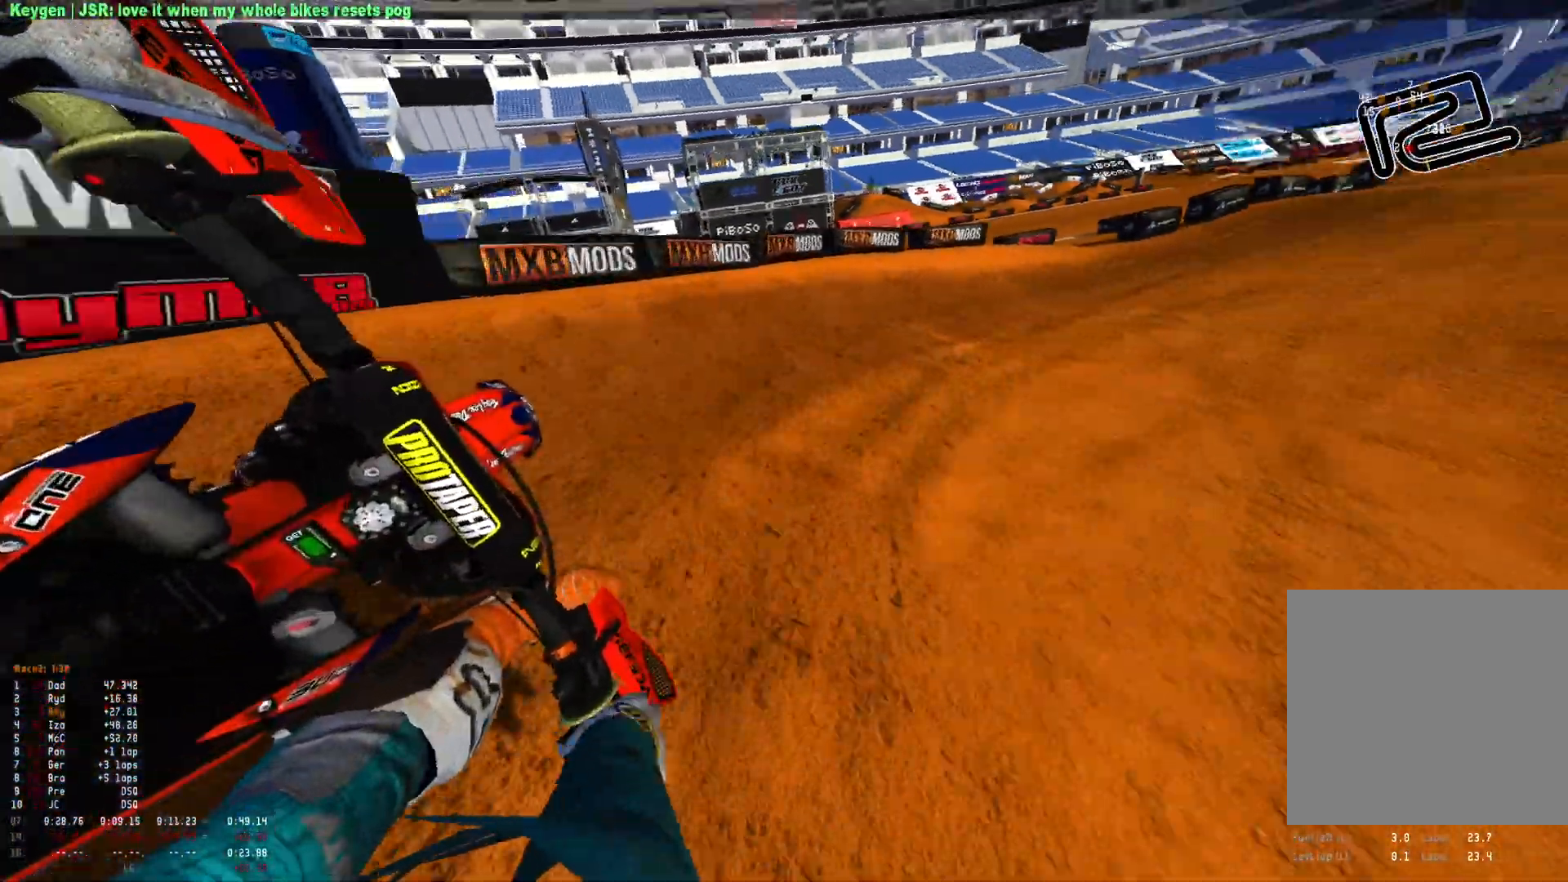
{"buttons": ["R1", "R2"], "left_stick": "center", "right_stick": "down", "events": [[100, "R2", "up"], [200, "R2", "down"], [400, "left_stick", "center"]]}
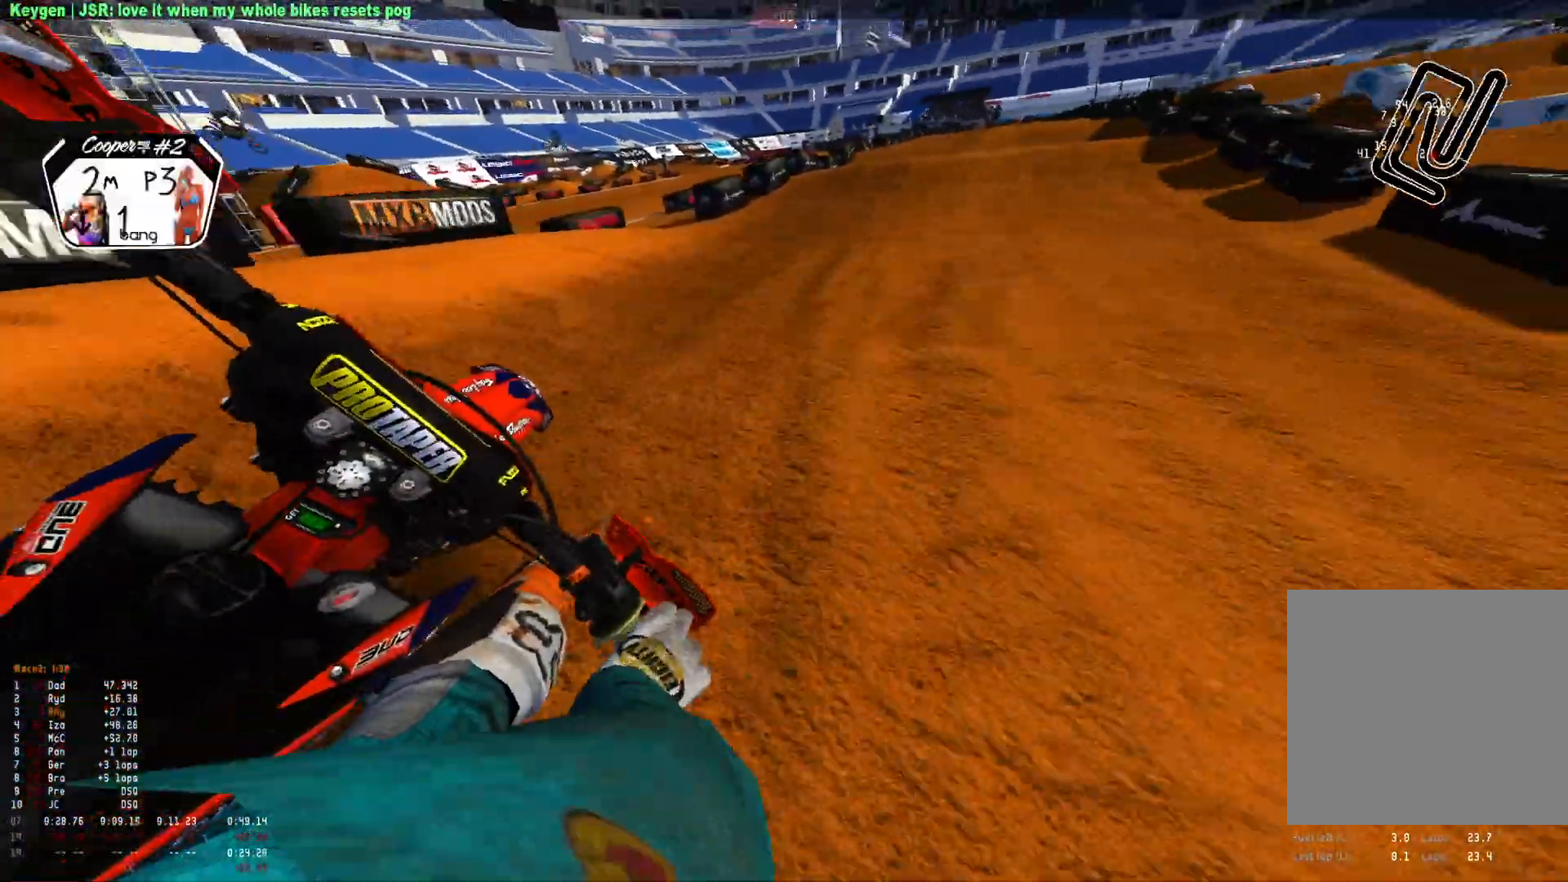
{"buttons": ["R1", "R2"], "left_stick": "right", "right_stick": "down", "events": [[100, "left_stick", "right"]]}
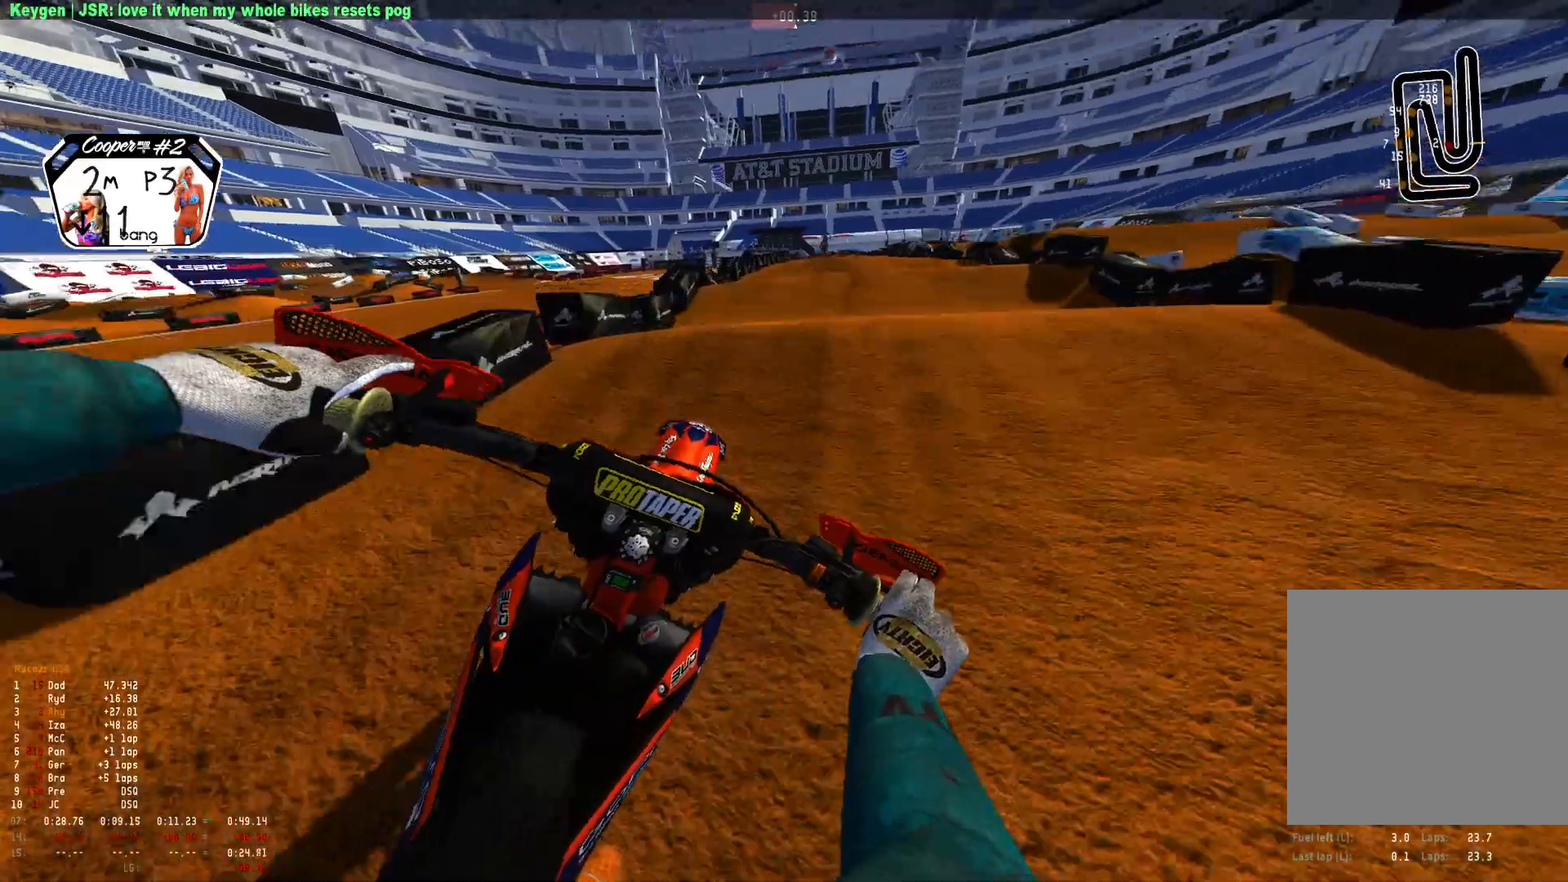
{"buttons": [], "left_stick": "center", "right_stick": "down", "events": [[133, "left_stick", "center"], [233, "R1", "up"], [500, "R2", "up"]]}
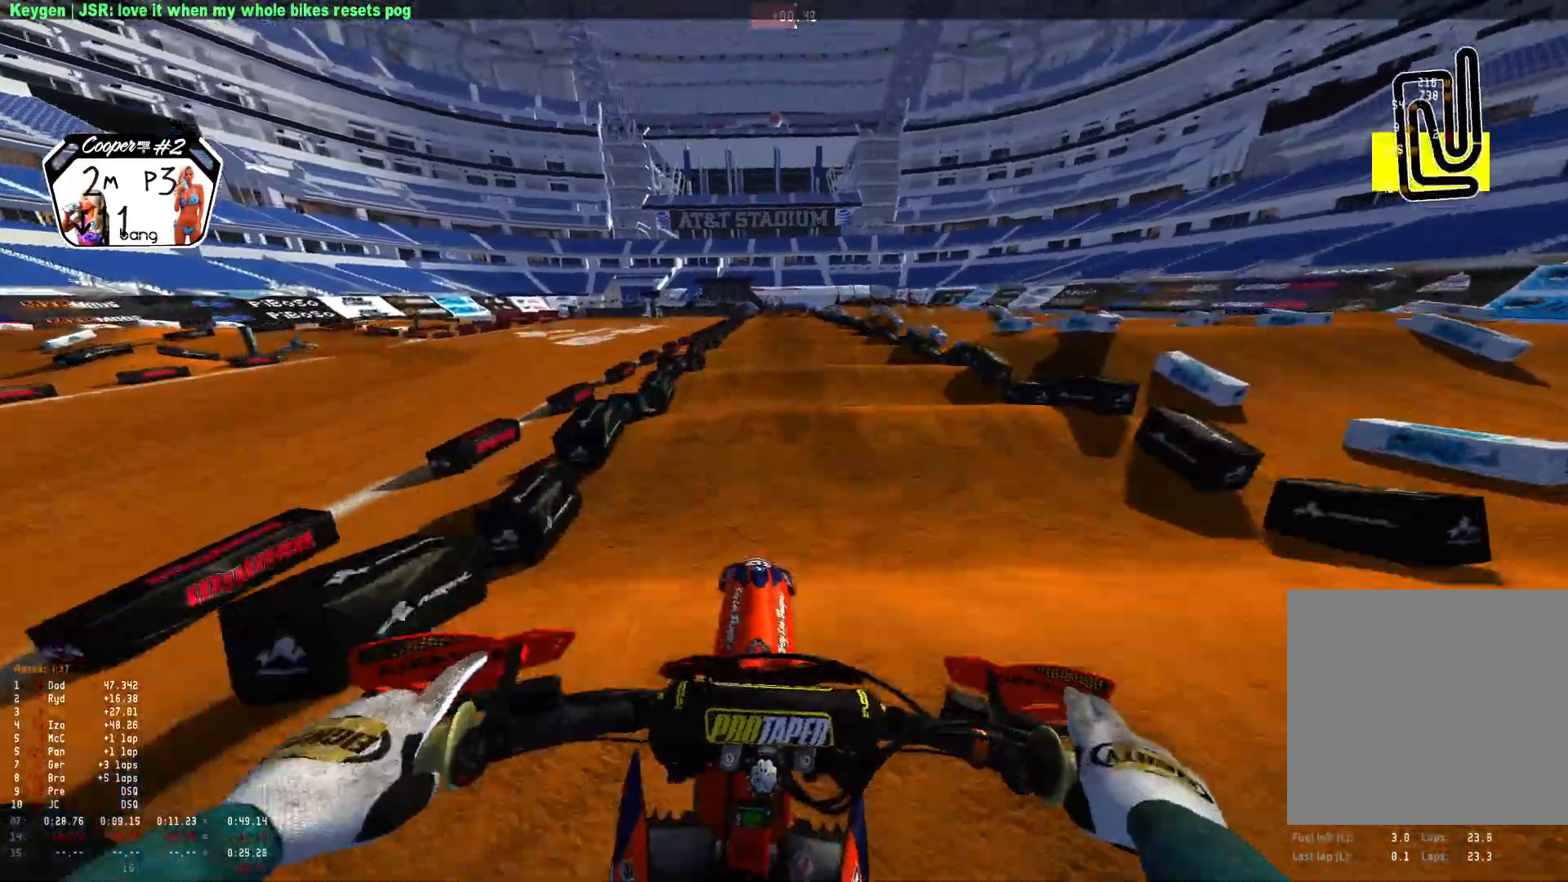
{"buttons": ["R2"], "left_stick": "center", "right_stick": "down", "events": [[33, "R2", "down"], [167, "left_stick", "left"], [167, "right_stick", "center"], [267, "left_stick", "center"], [333, "right_stick", "down"]]}
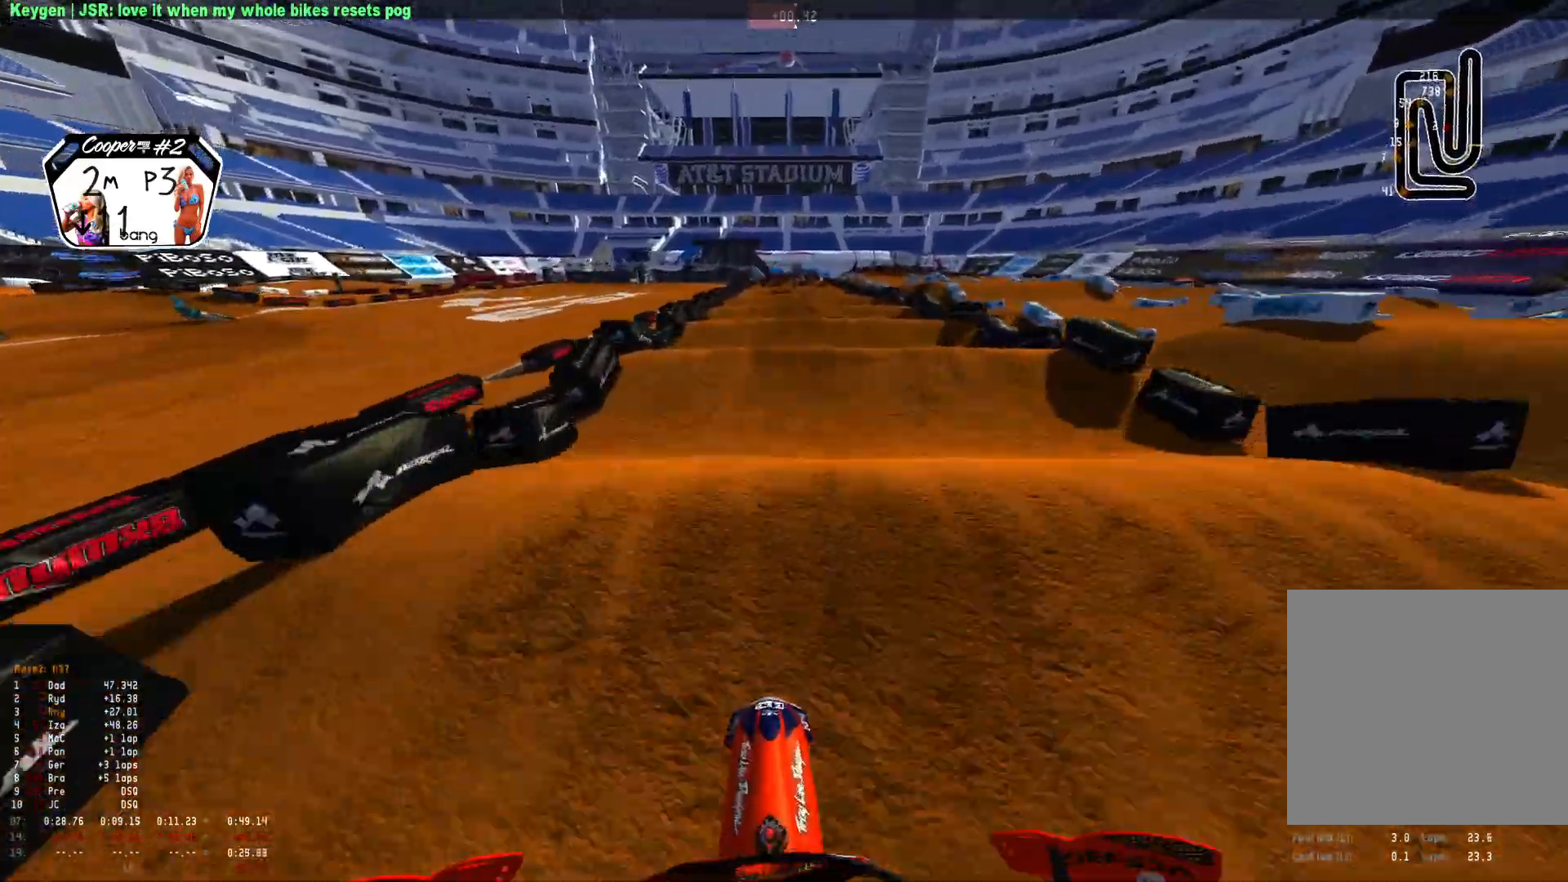
{"buttons": ["R2"], "left_stick": "center", "right_stick": "center", "events": [[333, "right_stick", "center"]]}
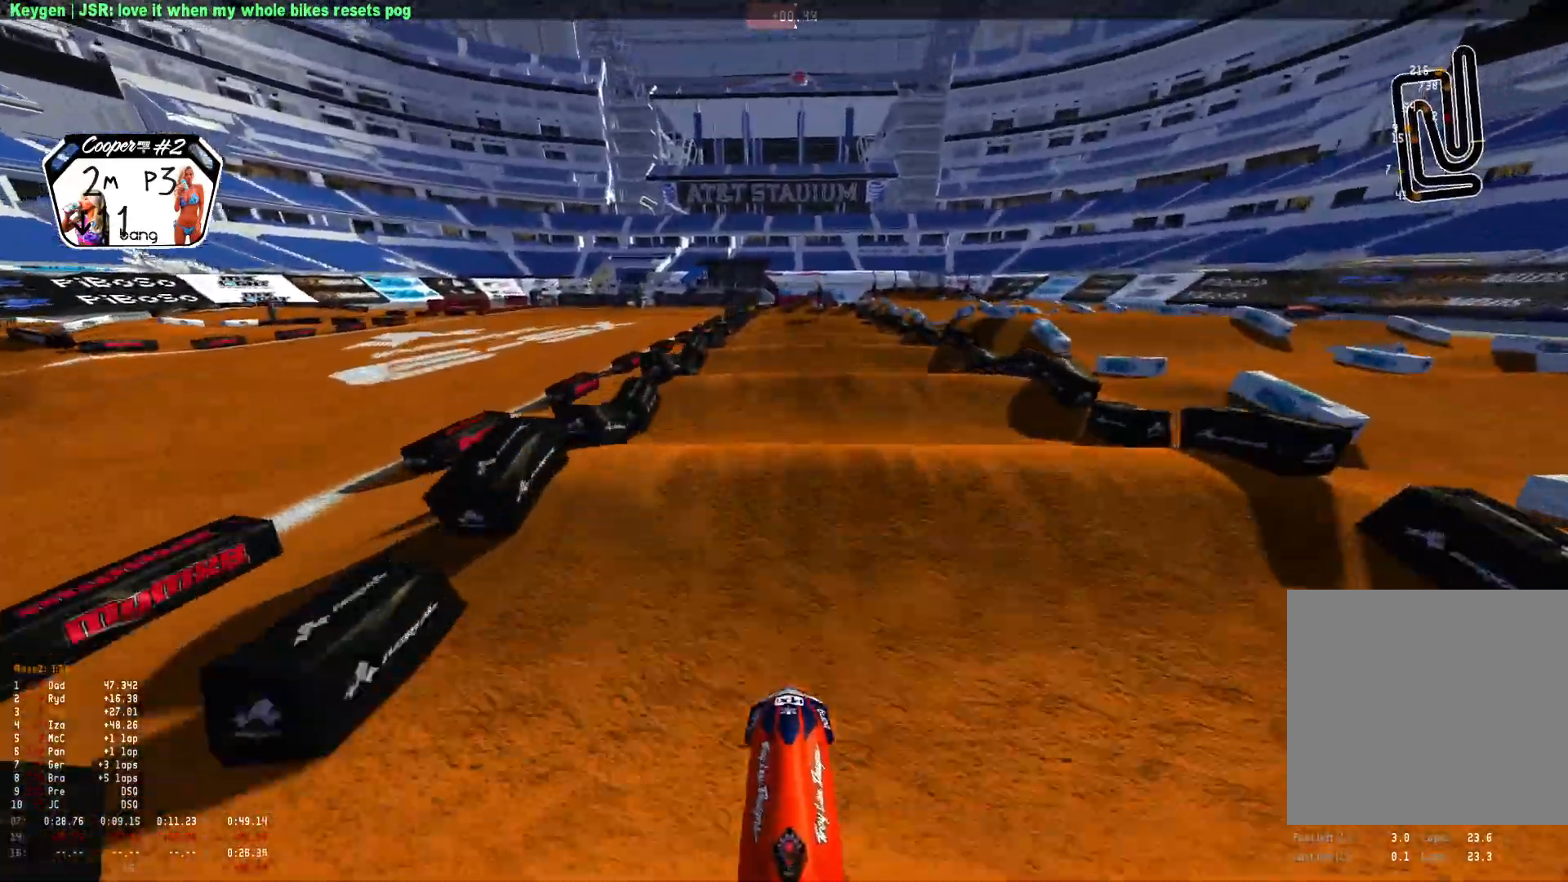
{"buttons": [], "left_stick": "center", "right_stick": "center", "events": [[233, "right_stick", "down"], [500, "R2", "up"], [500, "right_stick", "center"]]}
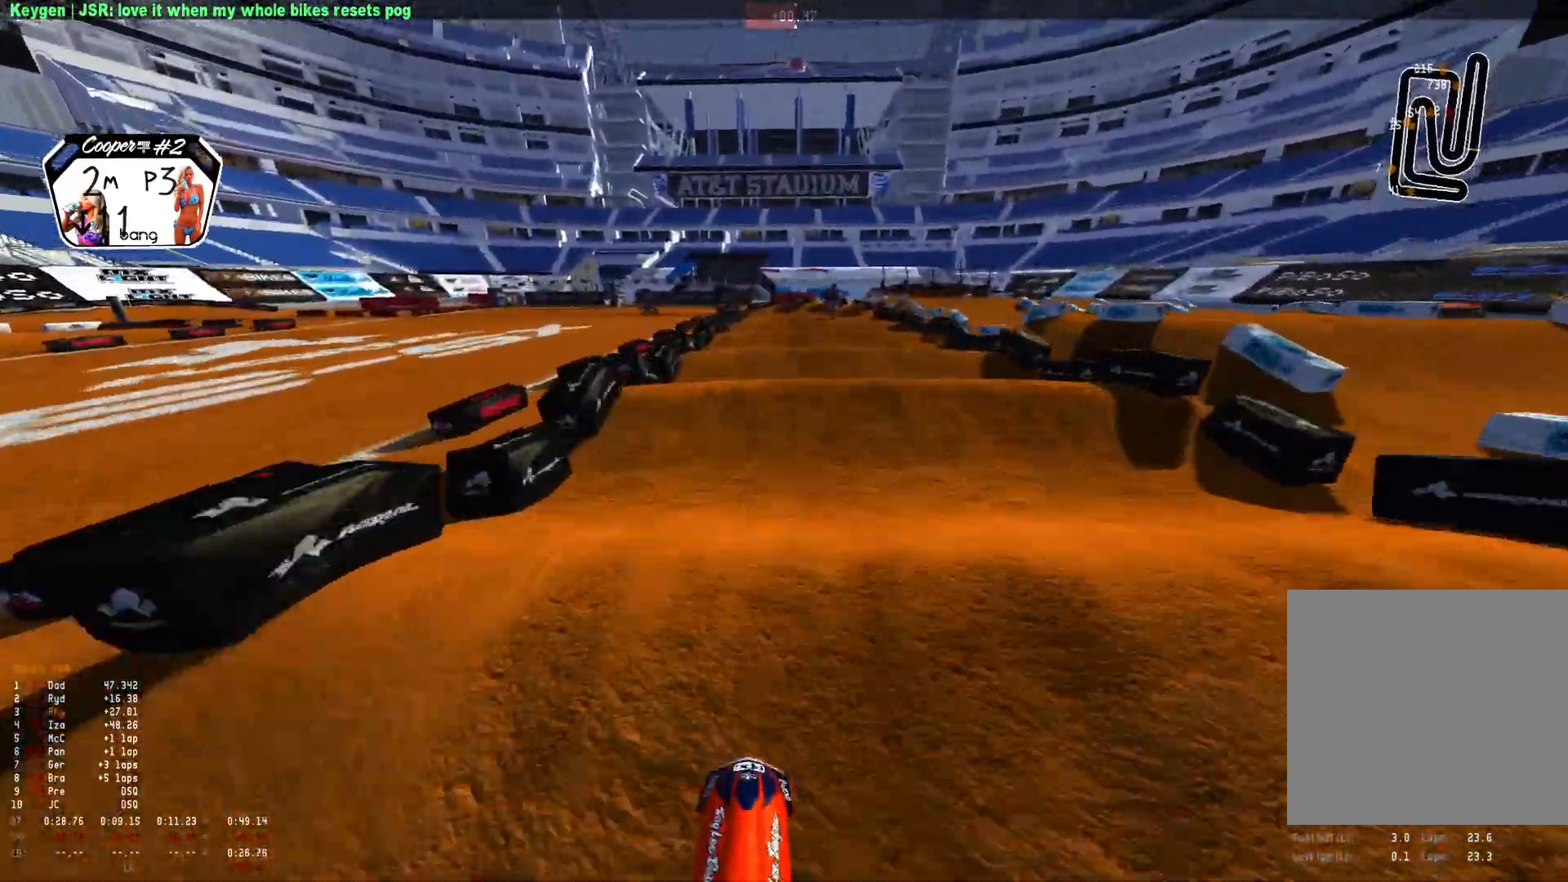
{"buttons": ["R2"], "left_stick": "center", "right_stick": "down", "events": [[267, "right_stick", "down"], [333, "R2", "down"]]}
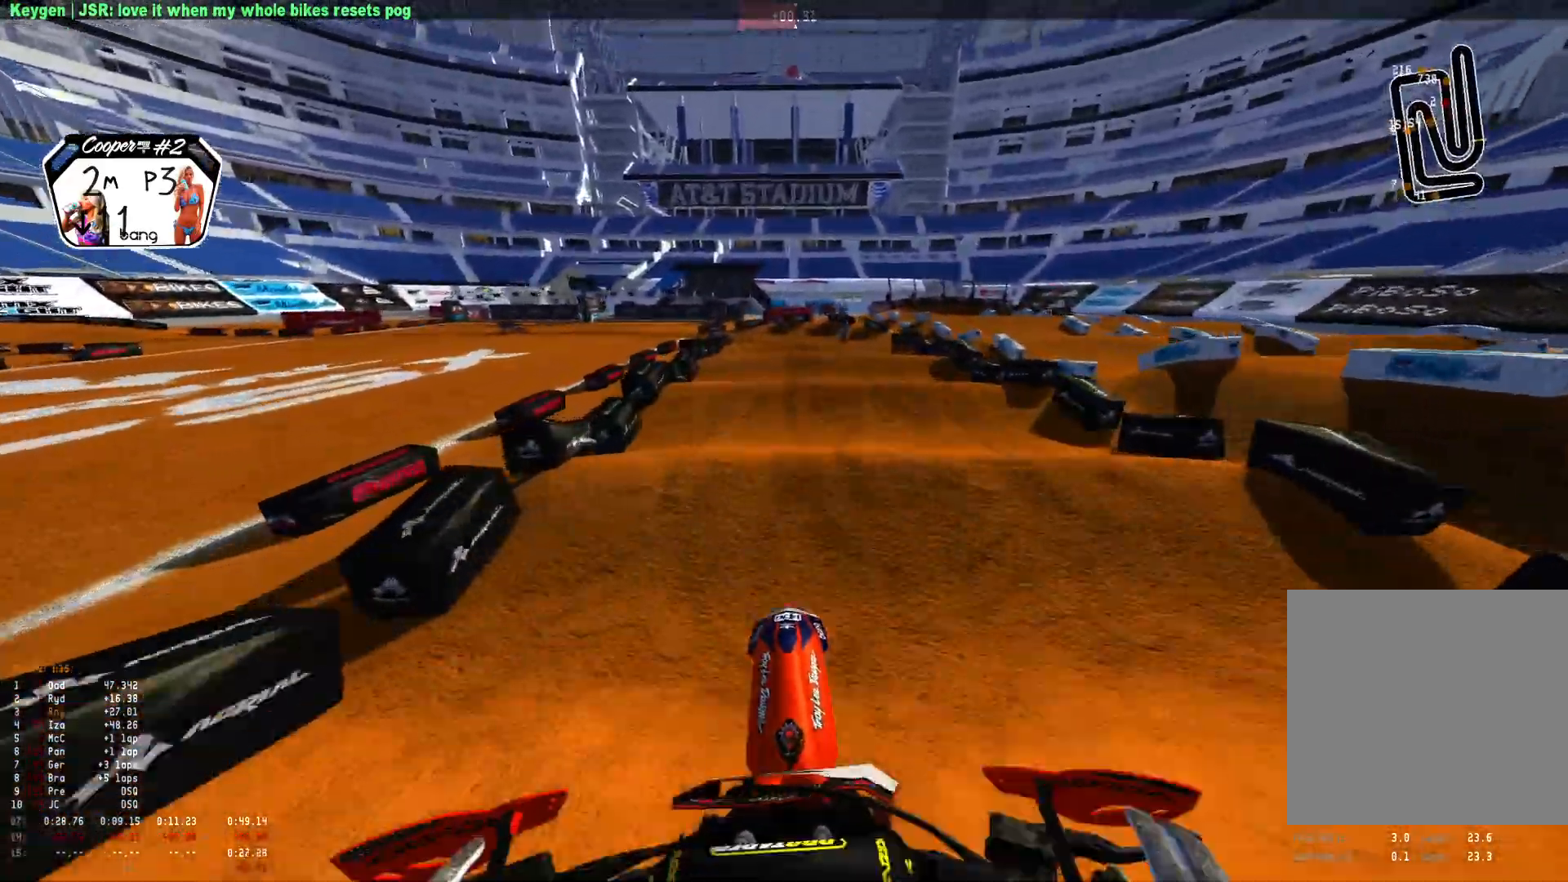
{"buttons": [], "left_stick": "center", "right_stick": "down", "events": [[100, "R2", "up"], [267, "R2", "down"], [433, "R2", "up"]]}
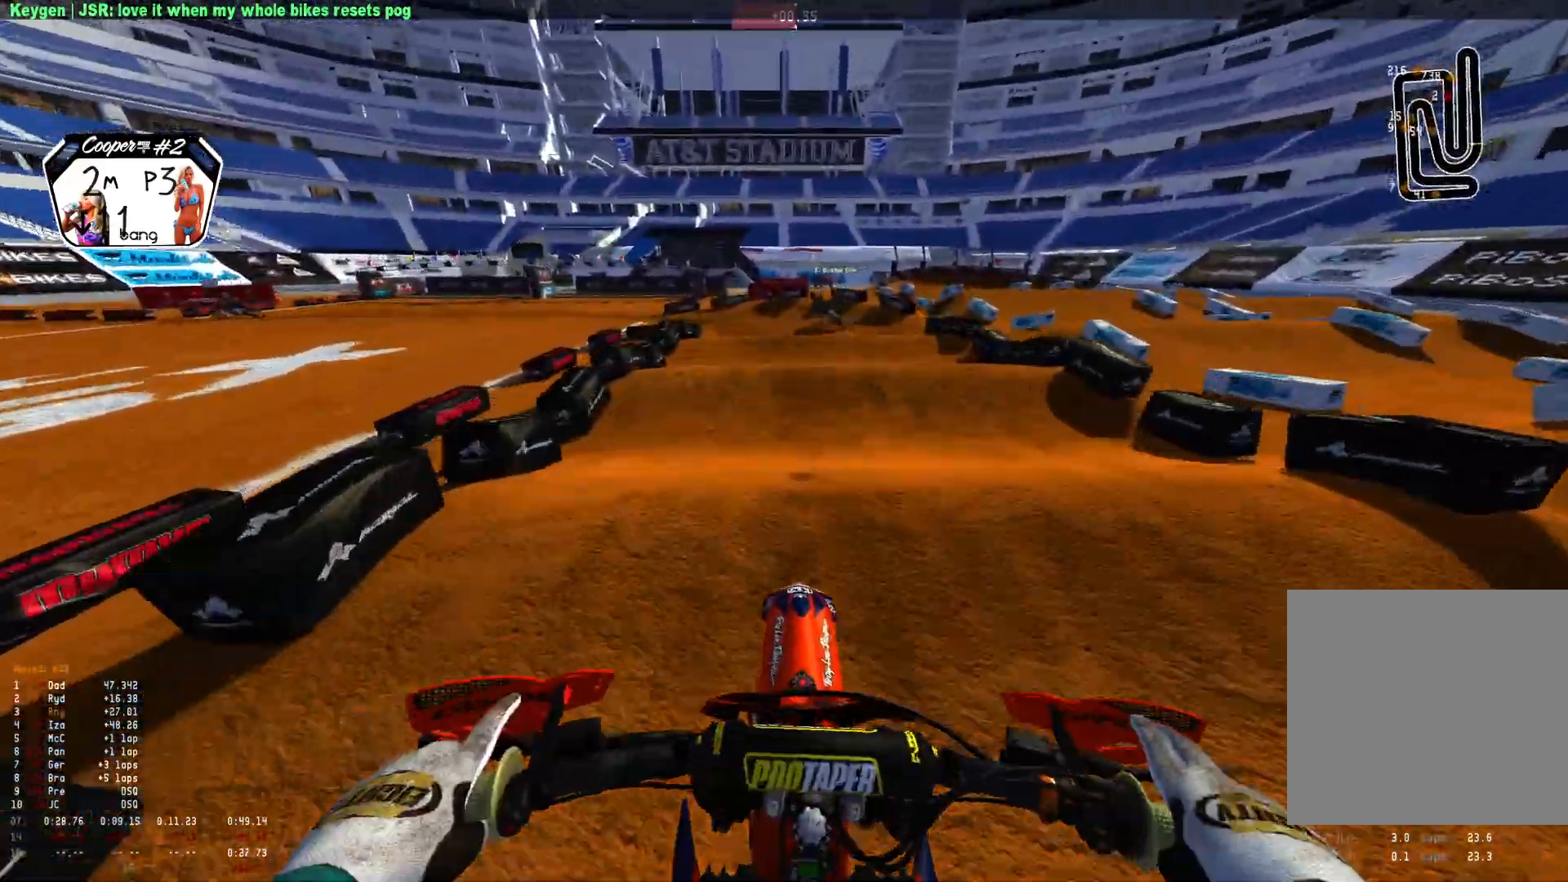
{"buttons": ["R2"], "left_stick": "up-left", "right_stick": "down", "events": [[33, "R2", "down"], [133, "left_stick", "left"], [233, "left_stick", "up-left"], [300, "R2", "up"], [467, "R2", "down"]]}
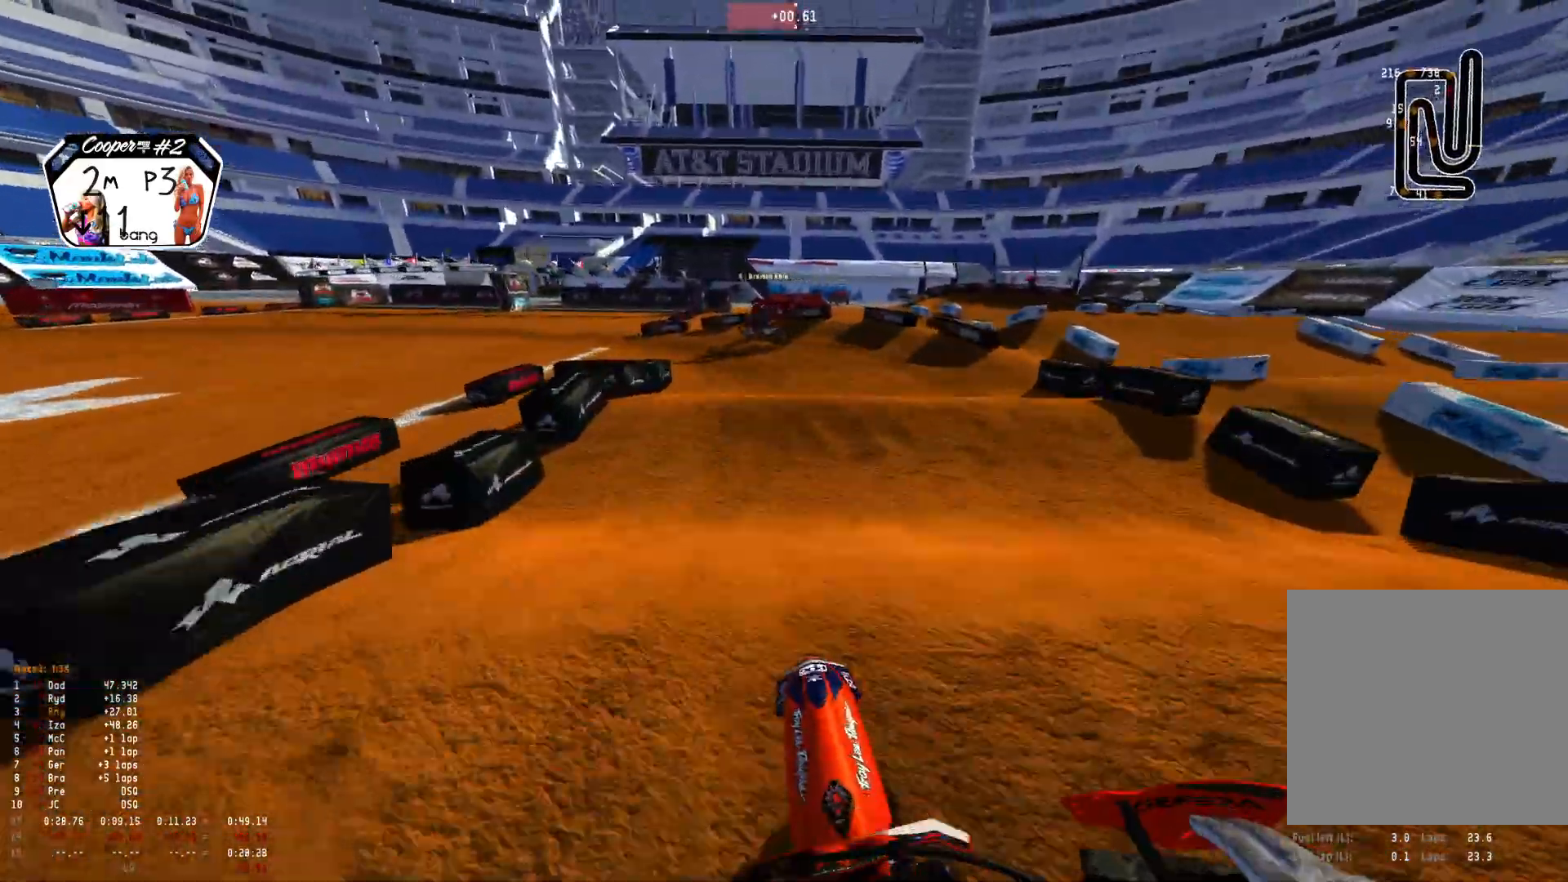
{"buttons": [], "left_stick": "up-left", "right_stick": "down", "events": [[67, "R2", "up"], [267, "R2", "down"], [367, "R2", "up"]]}
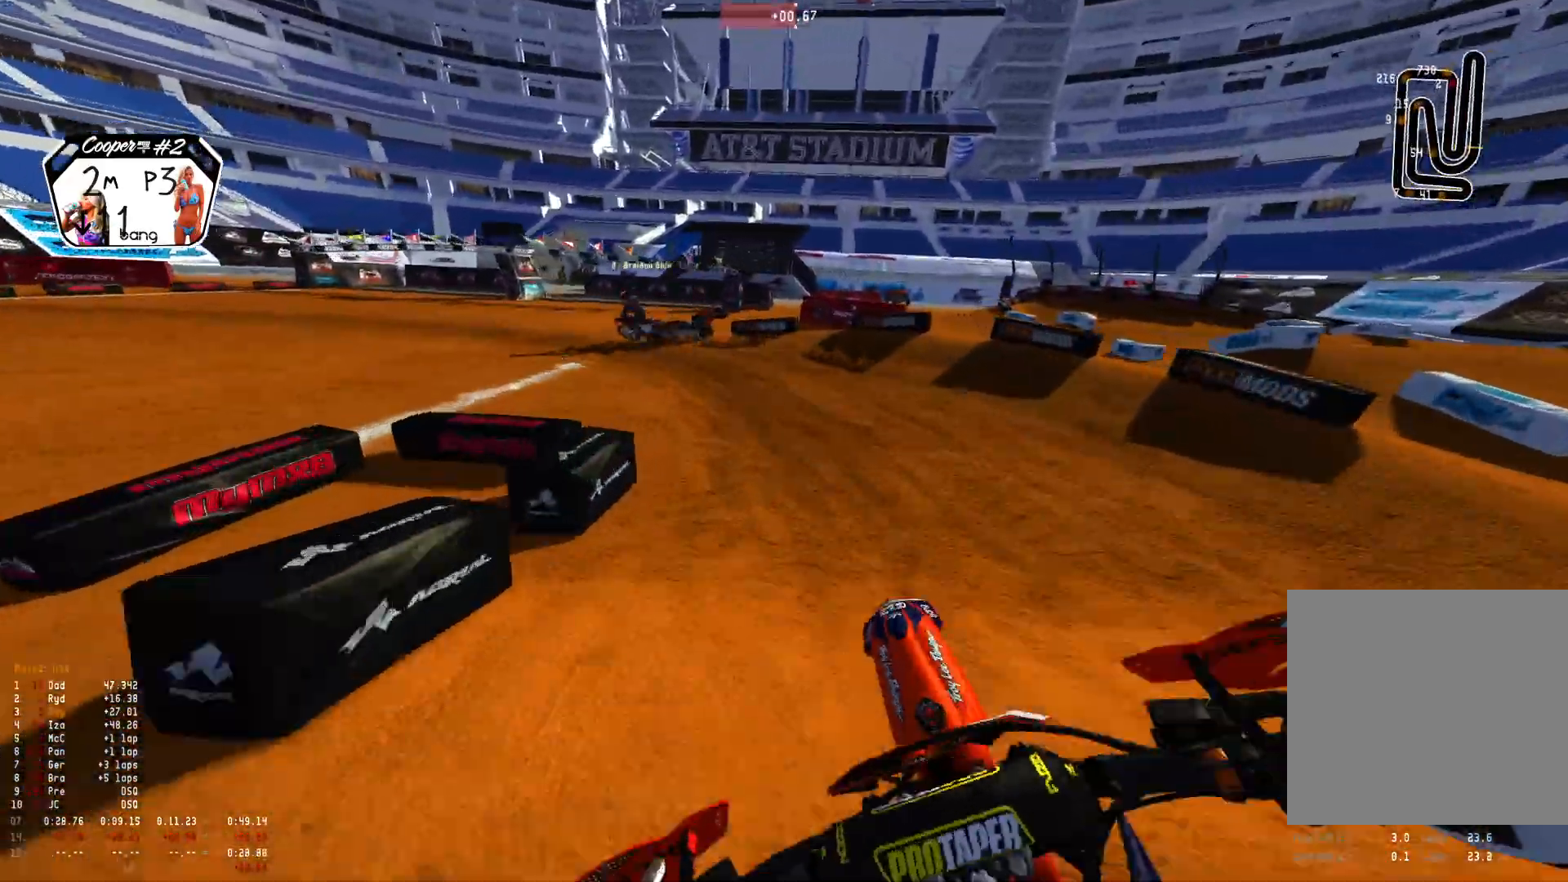
{"buttons": ["R1", "R2"], "left_stick": "up-left", "right_stick": "down-right", "events": [[33, "R2", "down"], [33, "right_stick", "down-right"], [167, "R2", "up"], [267, "R2", "down"], [300, "R1", "down"], [333, "R2", "up"], [500, "R2", "down"]]}